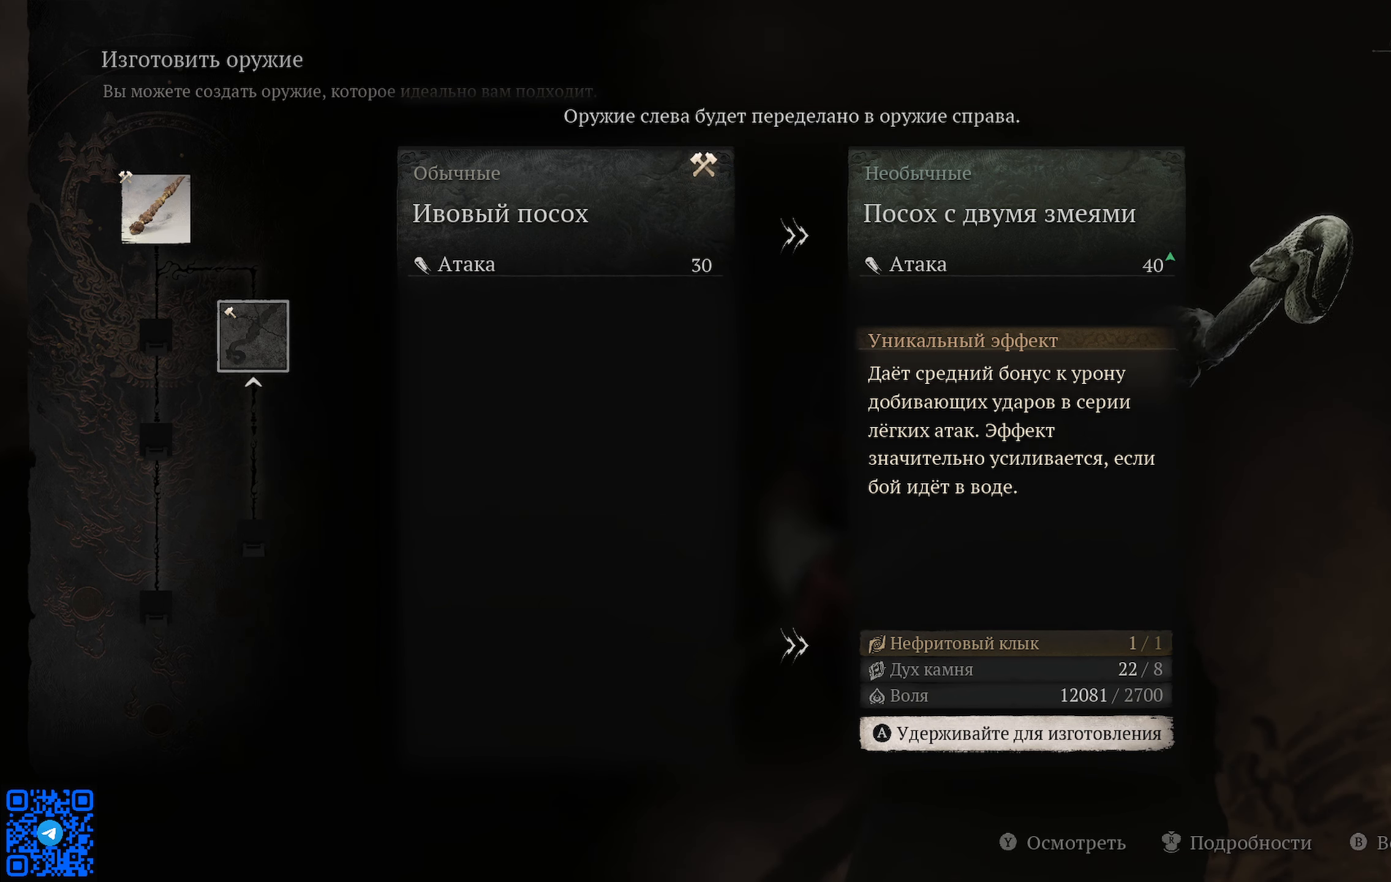
Gameplay with a controller (Xbox layout); each line is a JSON object with the inputs held at the frame after it. "events" lists button and stick changes between this image and that frame as [ms after this image, input, new state], when the widget could be followed in between.
{"buttons": [], "left_stick": "center", "right_stick": "center", "events": [[67, "DPAD_DOWN", "down"], [234, "DPAD_DOWN", "up"]]}
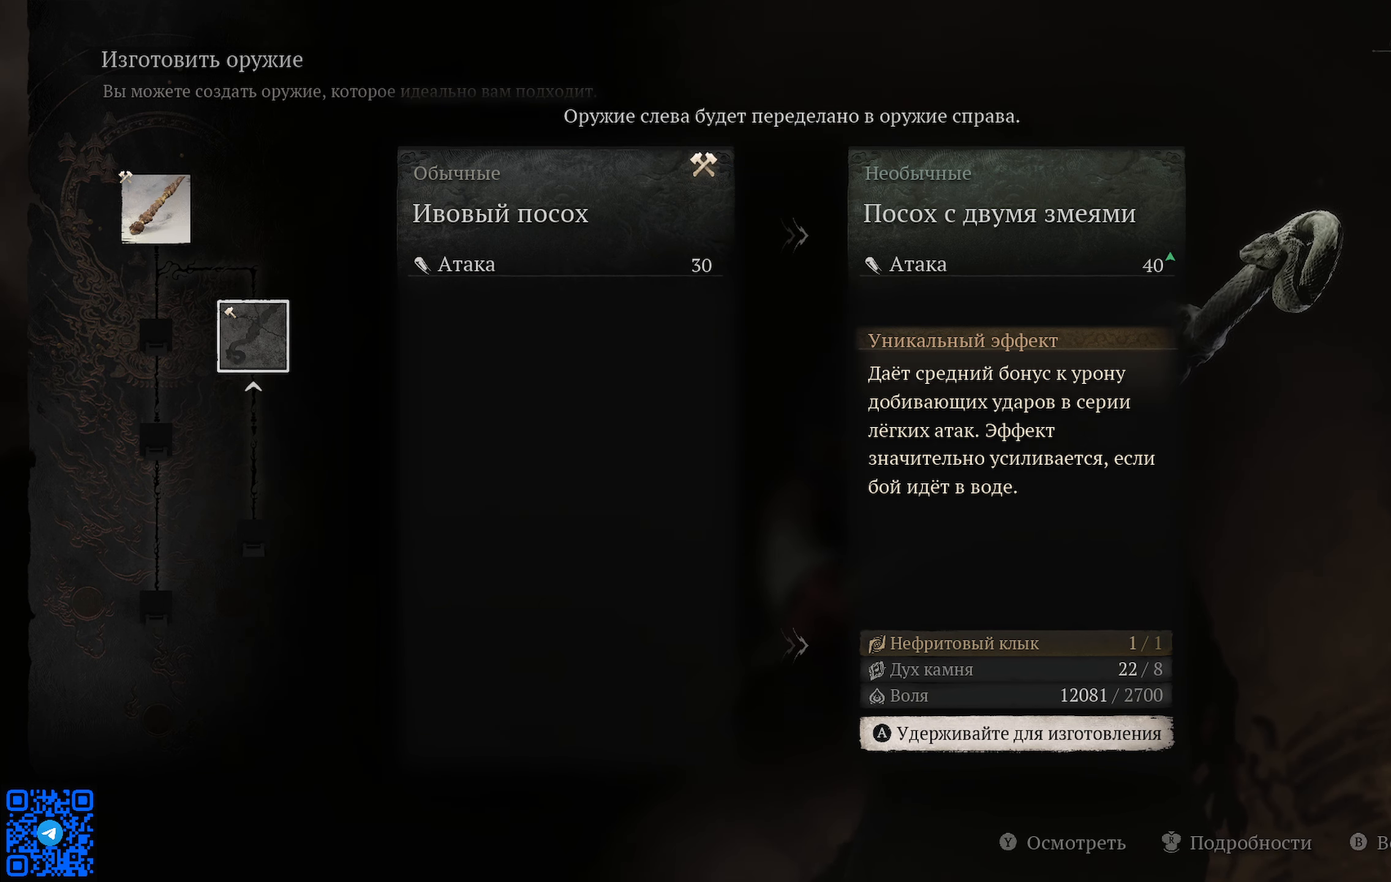
{"buttons": [], "left_stick": "center", "right_stick": "center", "events": [[251, "DPAD_LEFT", "down"], [418, "DPAD_LEFT", "up"]]}
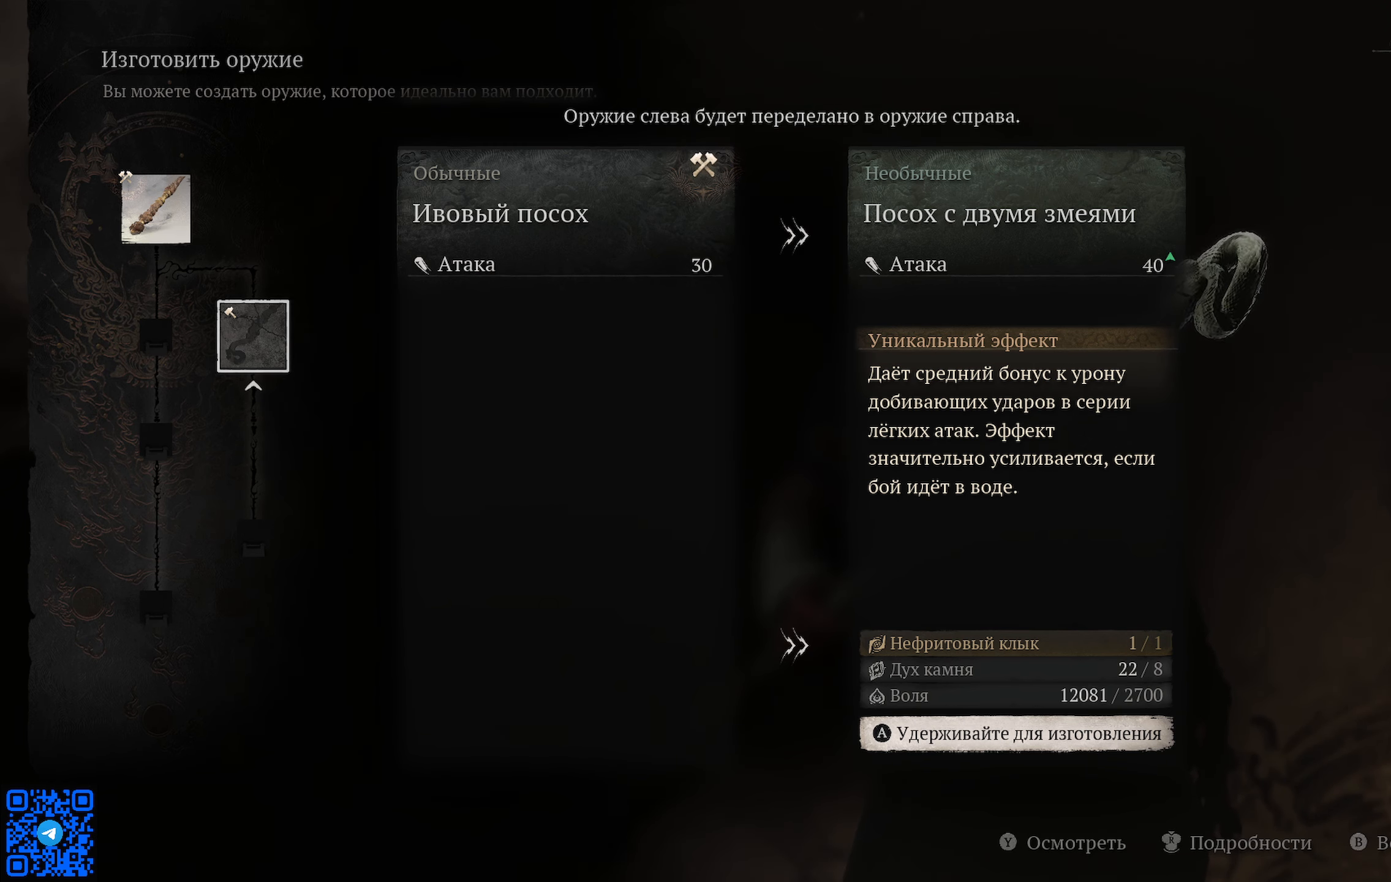
{"buttons": [], "left_stick": "center", "right_stick": "center", "events": []}
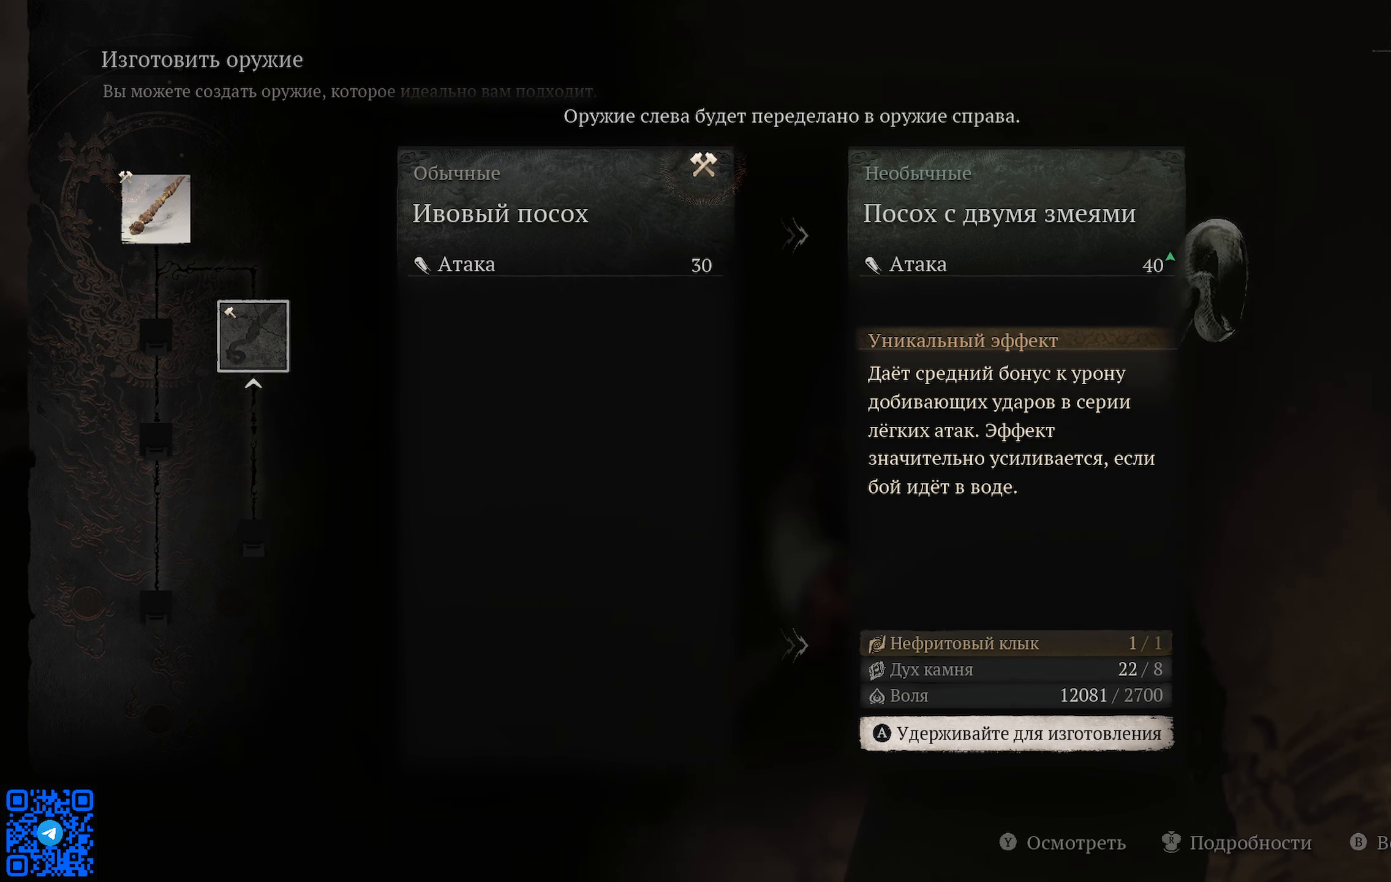
{"buttons": [], "left_stick": "center", "right_stick": "center", "events": []}
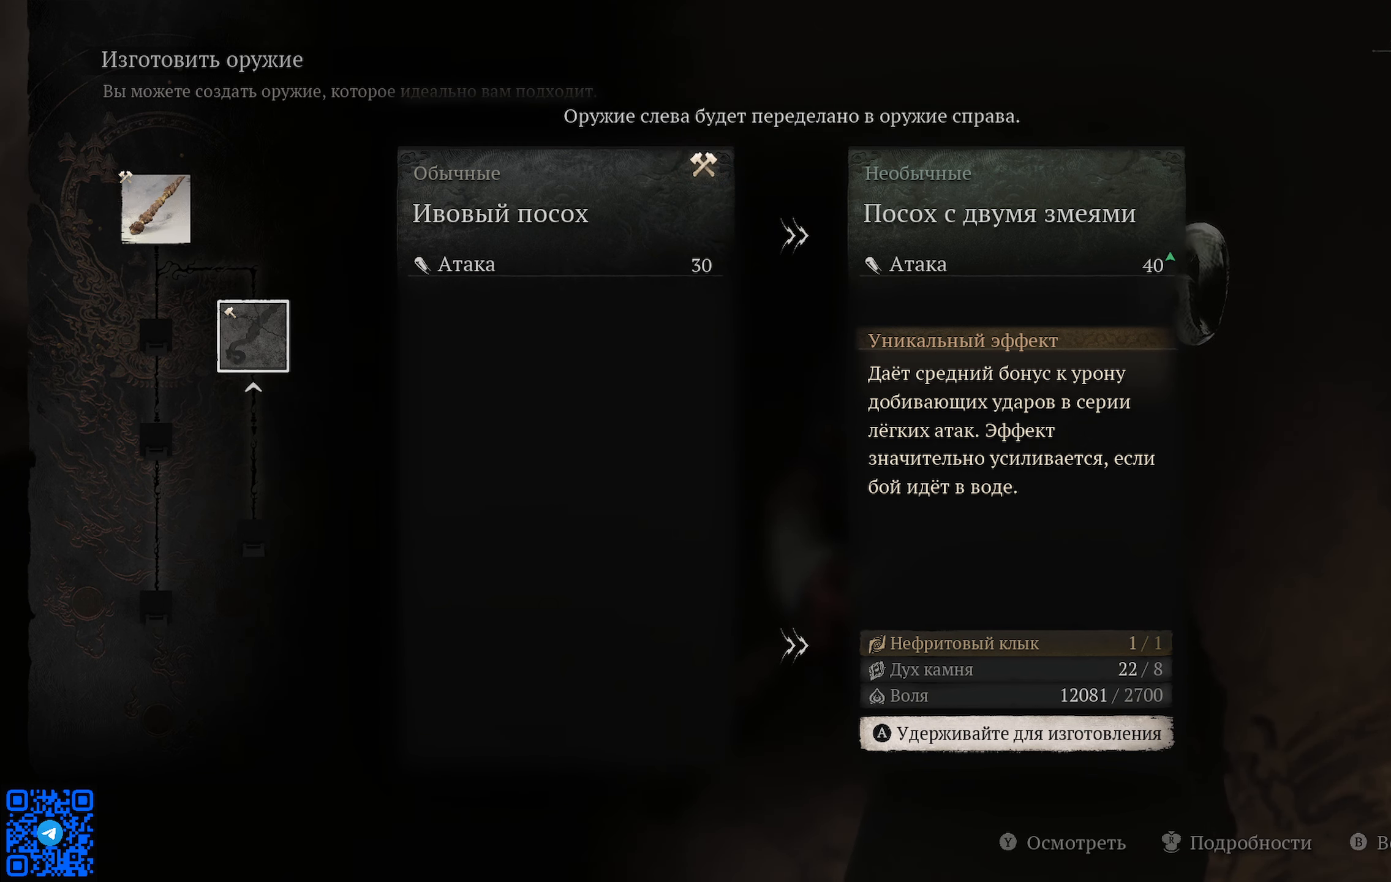
{"buttons": ["A"], "left_stick": "center", "right_stick": "center", "events": [[33, "A", "down"]]}
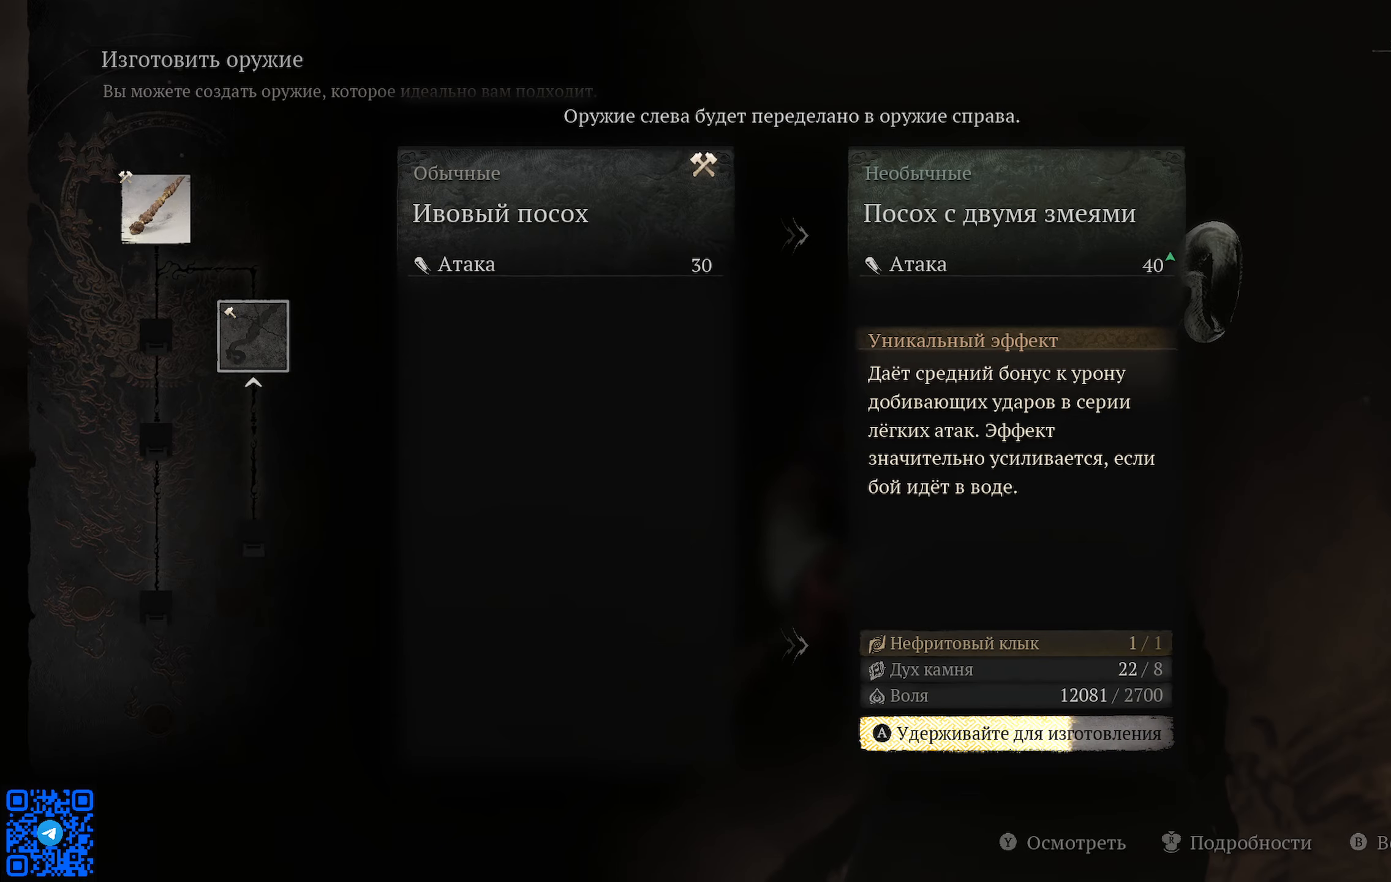
{"buttons": ["A"], "left_stick": "center", "right_stick": "center", "events": []}
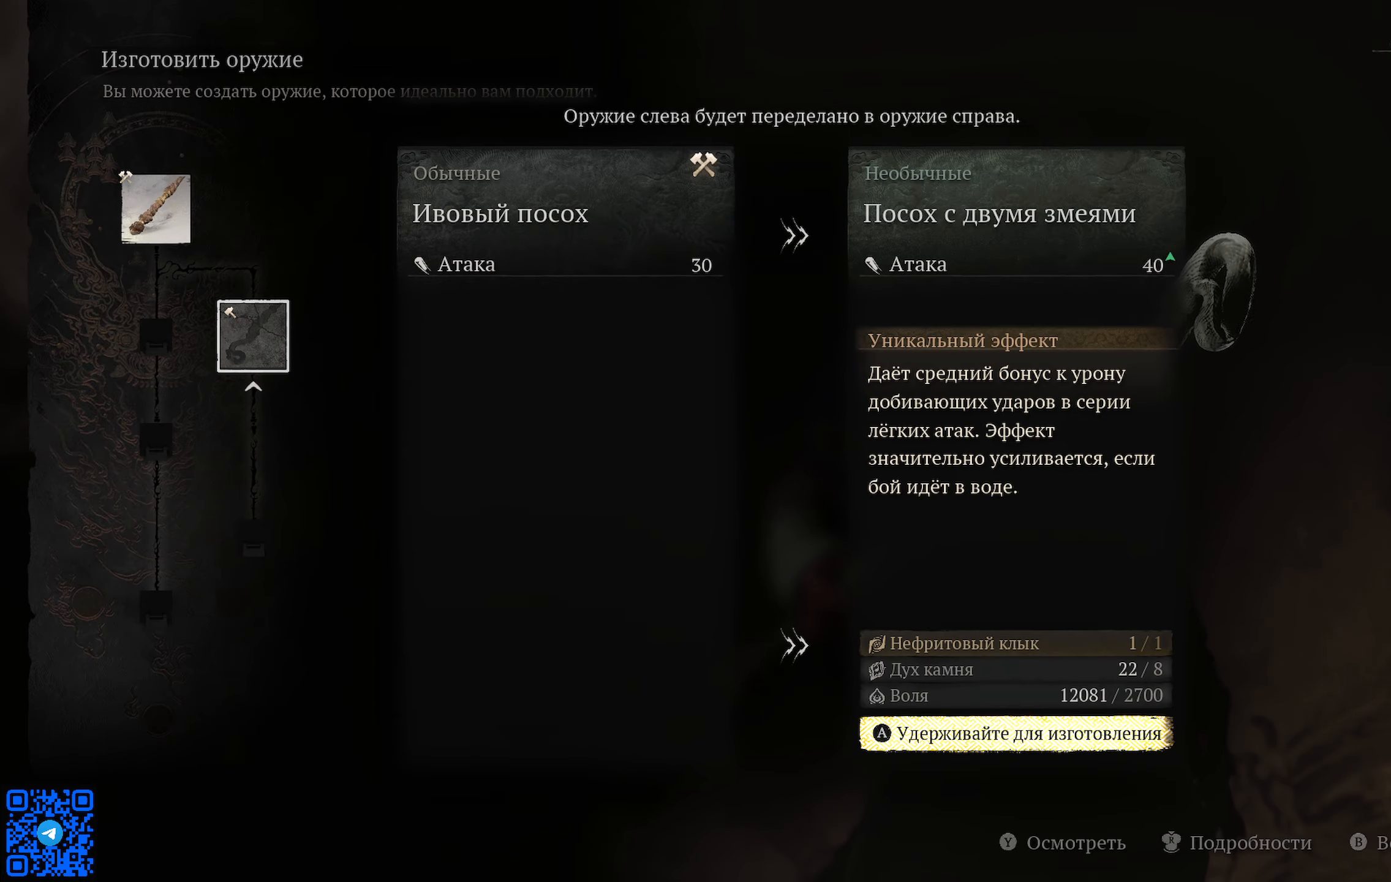
{"buttons": [], "left_stick": "center", "right_stick": "center", "events": [[351, "A", "up"]]}
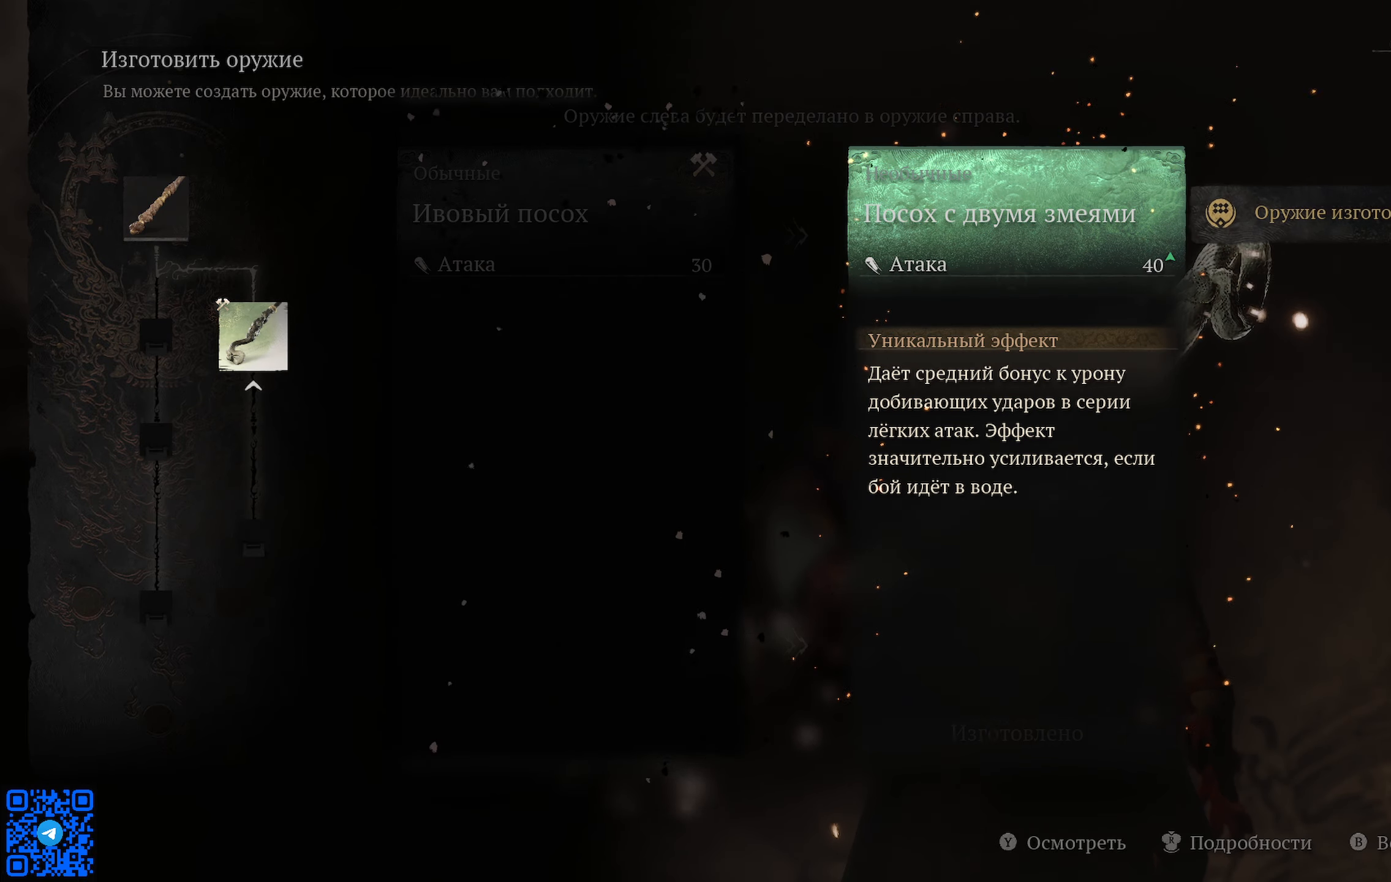
{"buttons": [], "left_stick": "center", "right_stick": "center", "events": []}
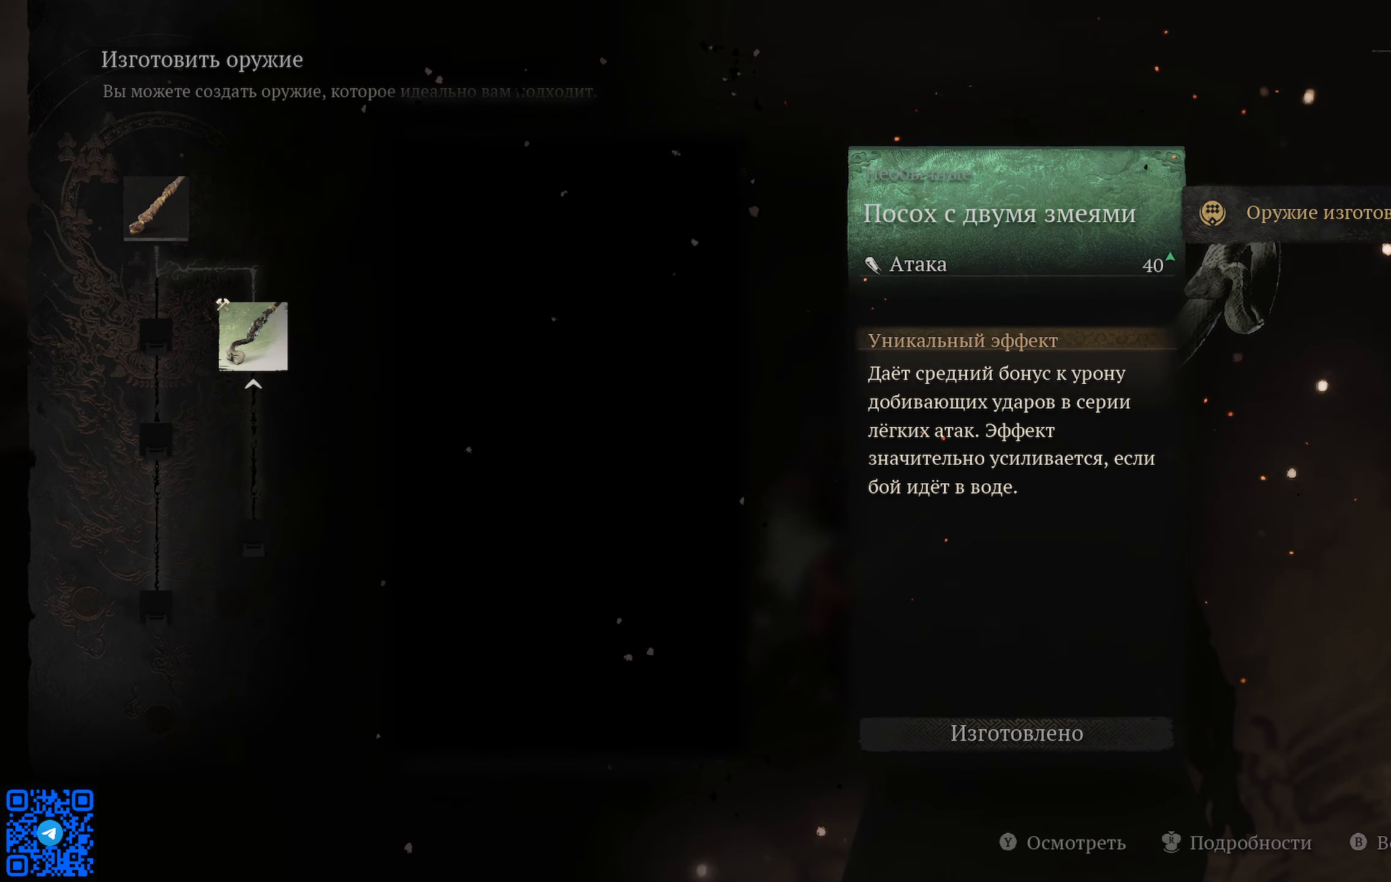
{"buttons": [], "left_stick": "center", "right_stick": "center", "events": []}
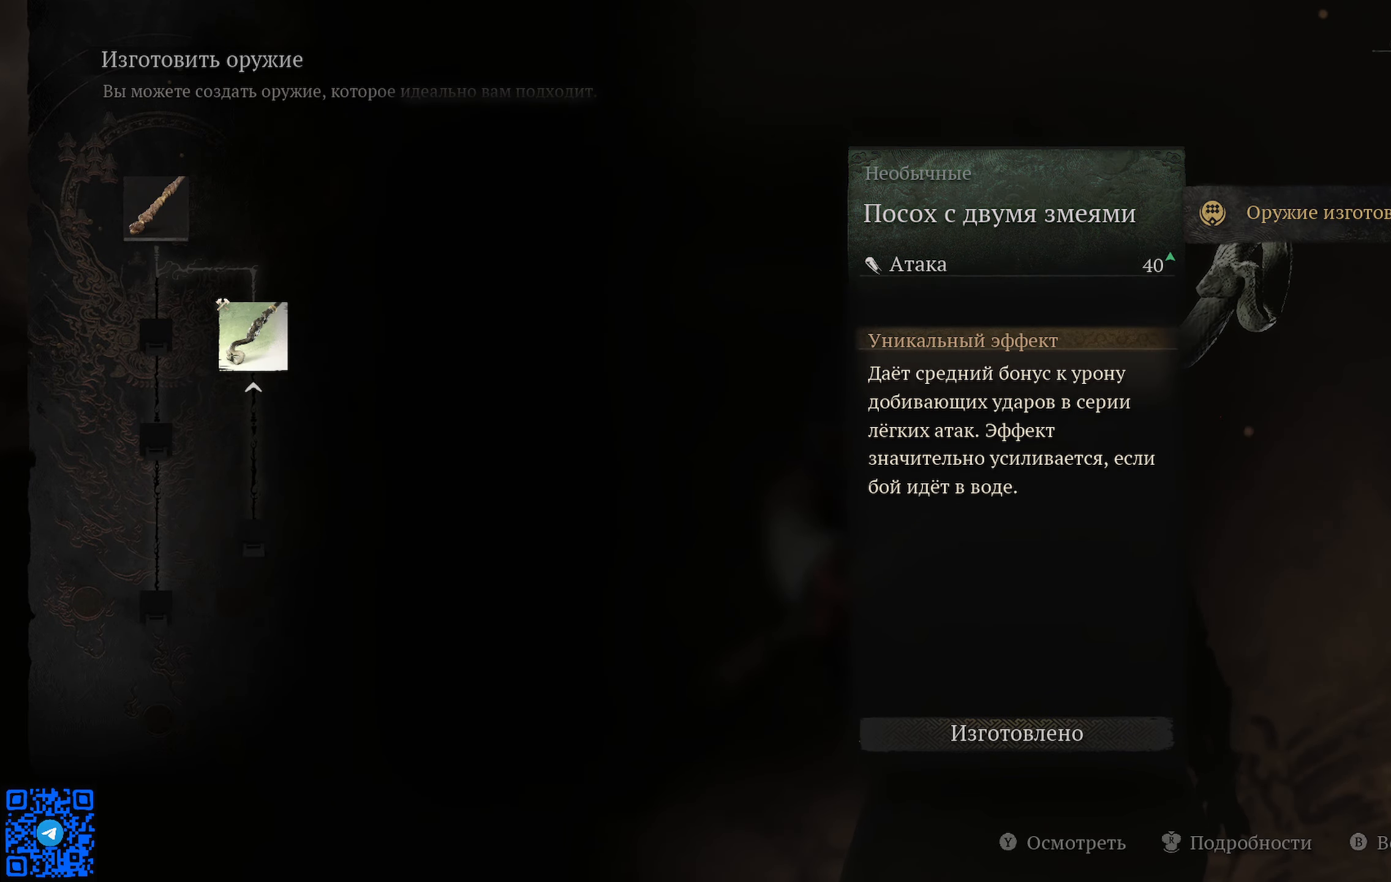
{"buttons": [], "left_stick": "center", "right_stick": "center", "events": []}
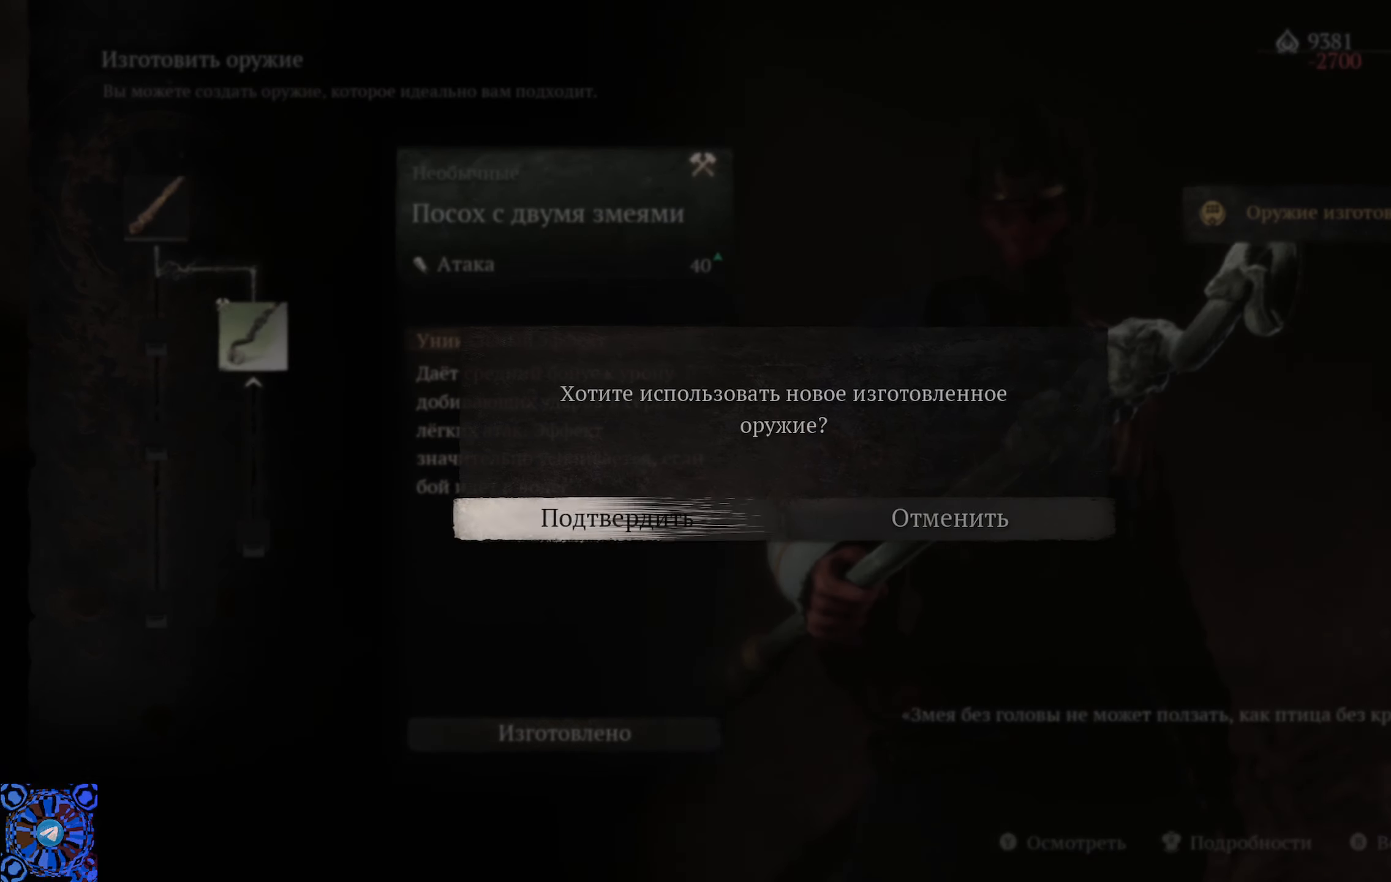
{"buttons": [], "left_stick": "center", "right_stick": "center", "events": []}
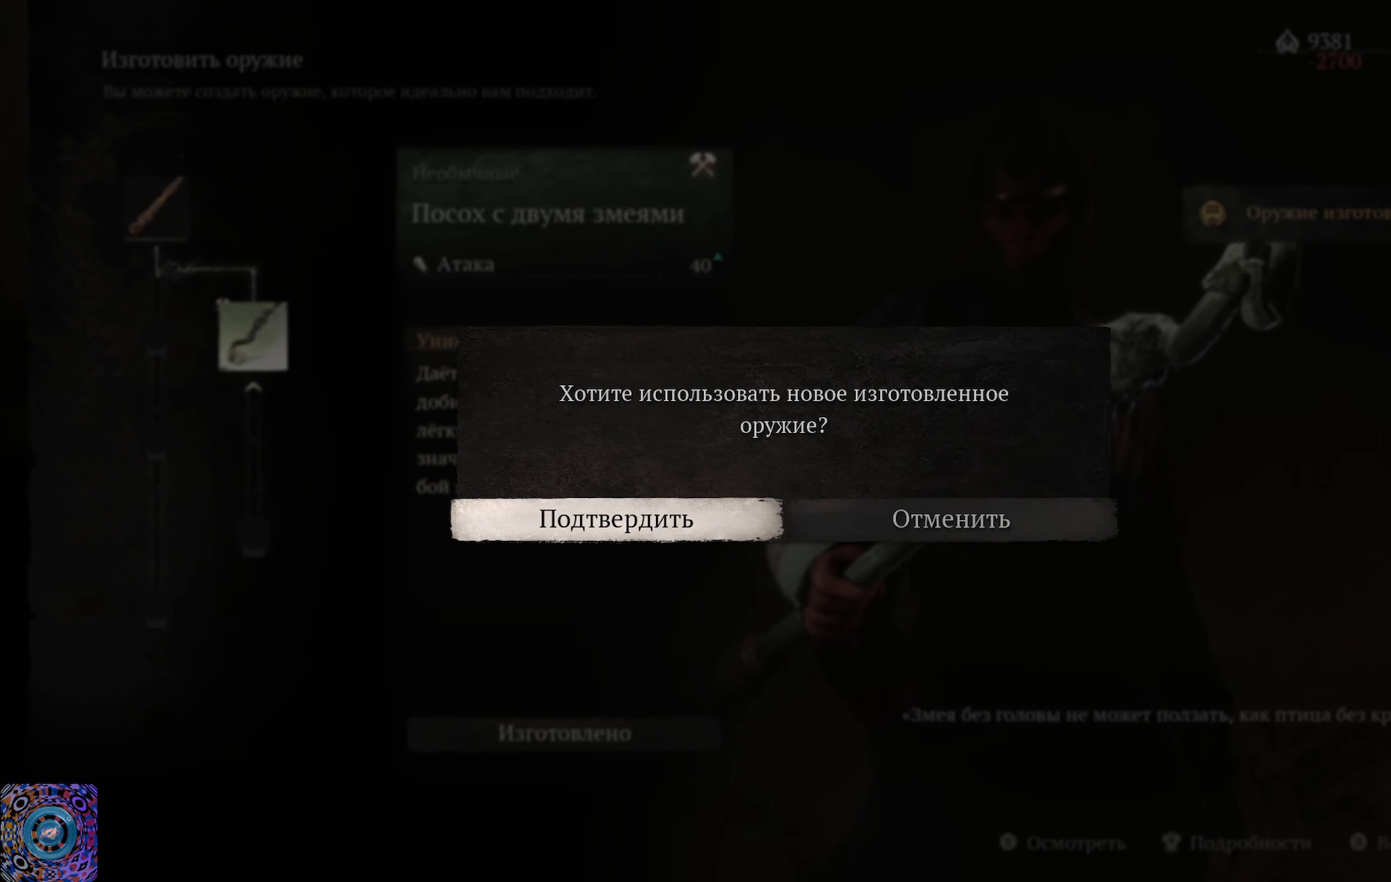
{"buttons": [], "left_stick": "center", "right_stick": "center", "events": []}
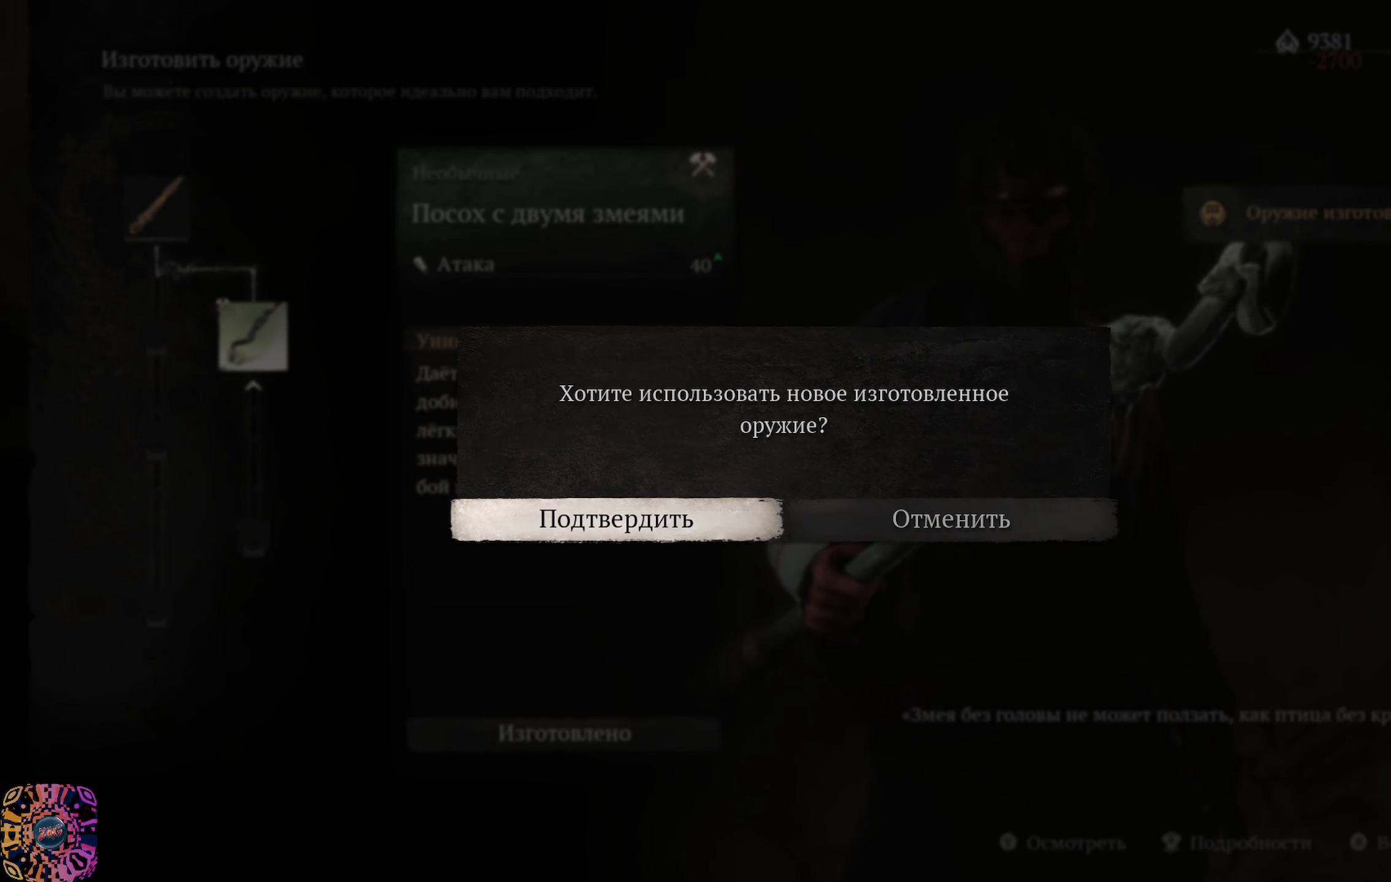
{"buttons": [], "left_stick": "center", "right_stick": "center", "events": []}
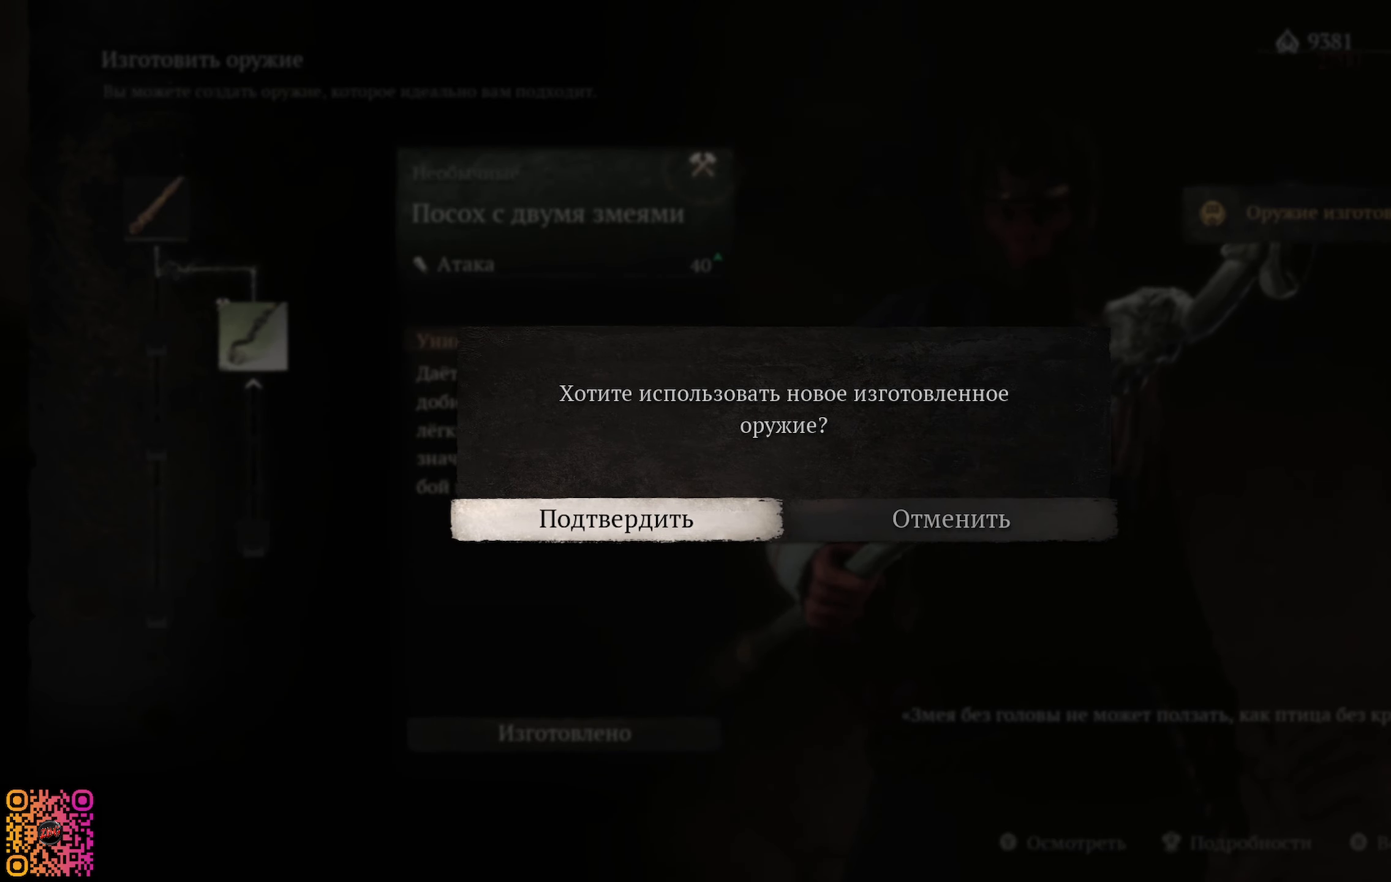
{"buttons": [], "left_stick": "center", "right_stick": "center", "events": [[117, "A", "down"], [233, "A", "up"]]}
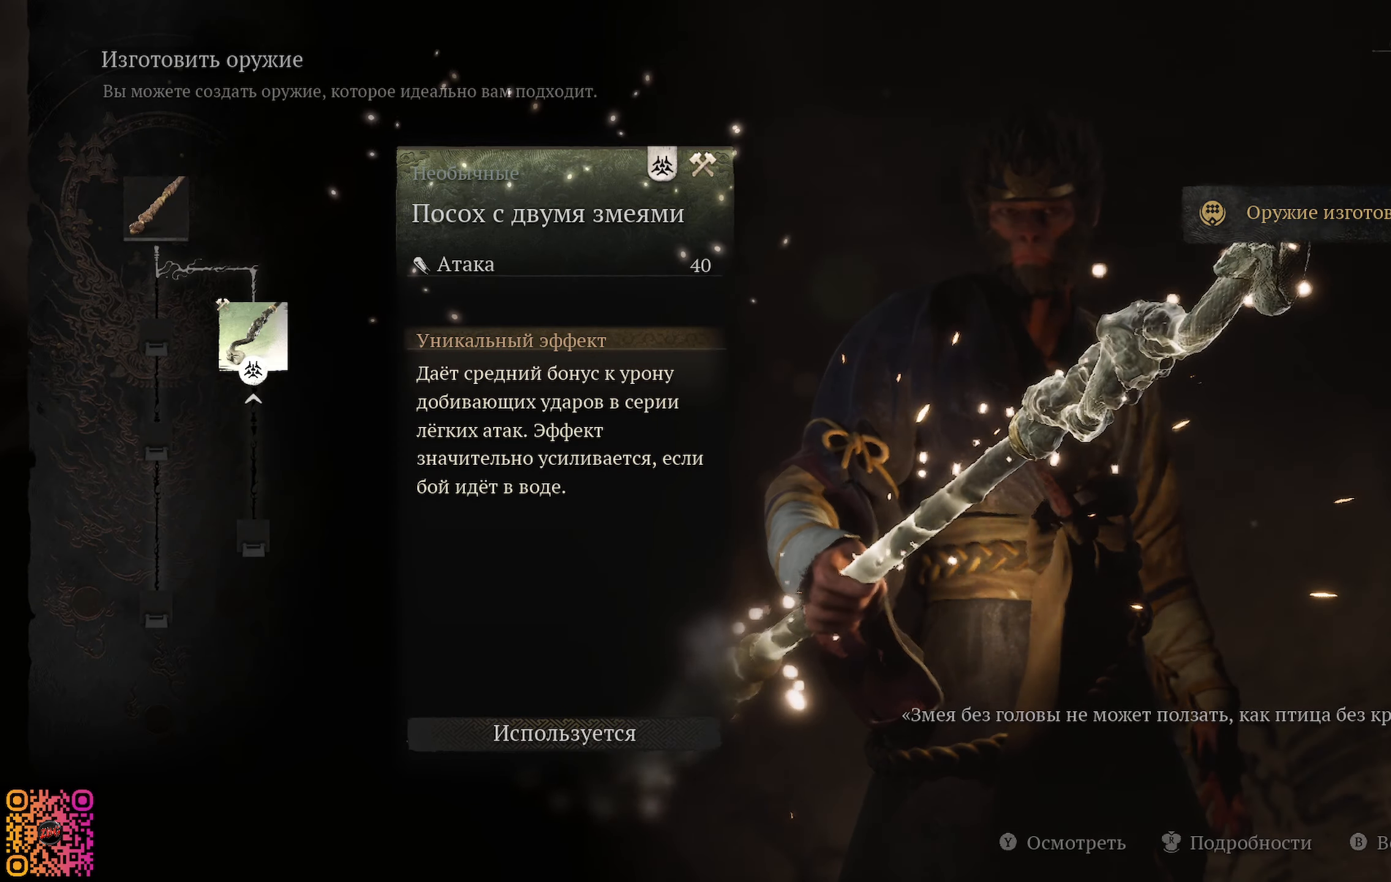
{"buttons": [], "left_stick": "center", "right_stick": "center", "events": []}
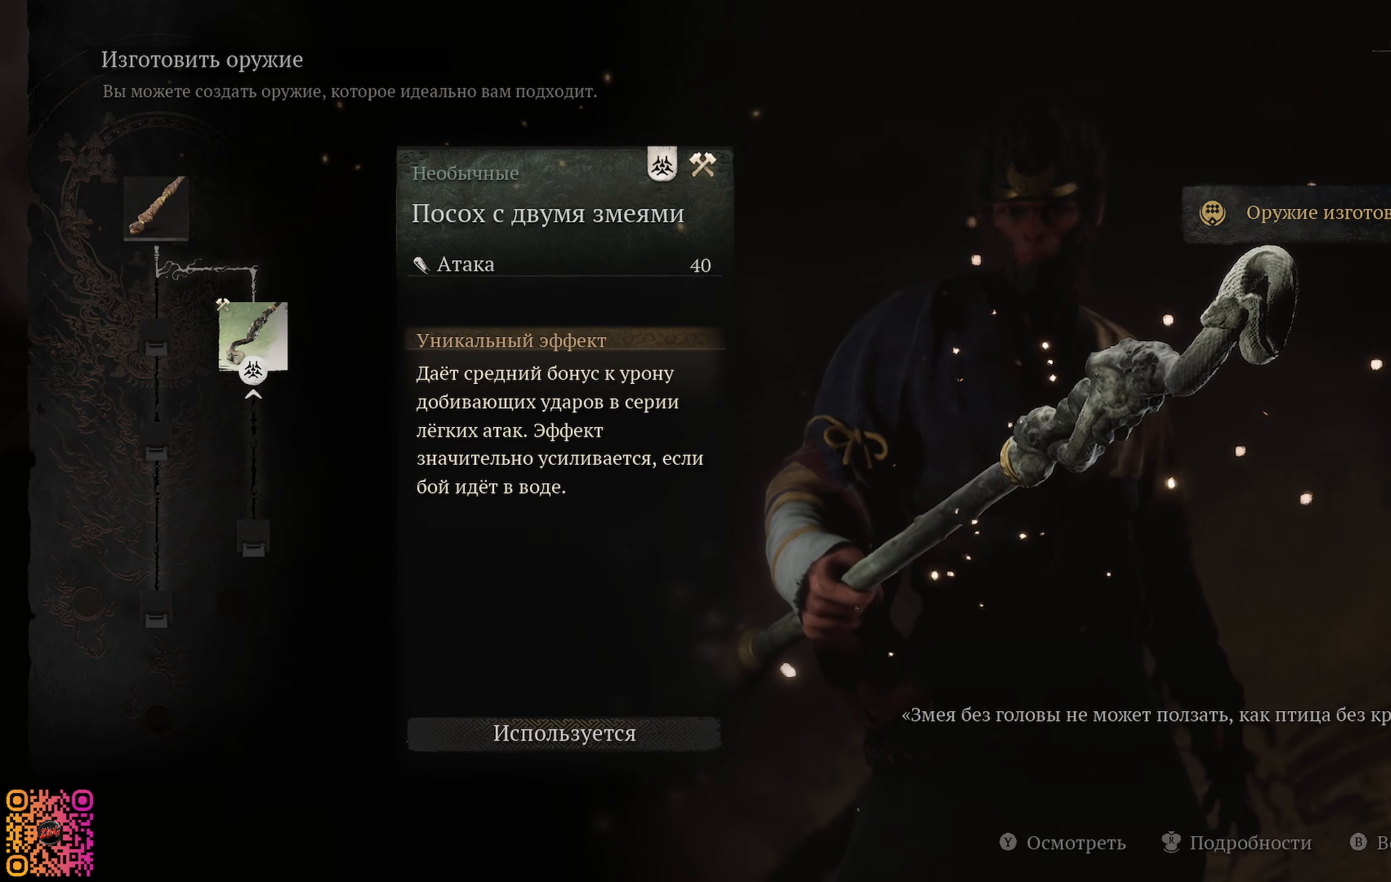
{"buttons": [], "left_stick": "center", "right_stick": "center", "events": [[67, "B", "down"], [184, "B", "up"]]}
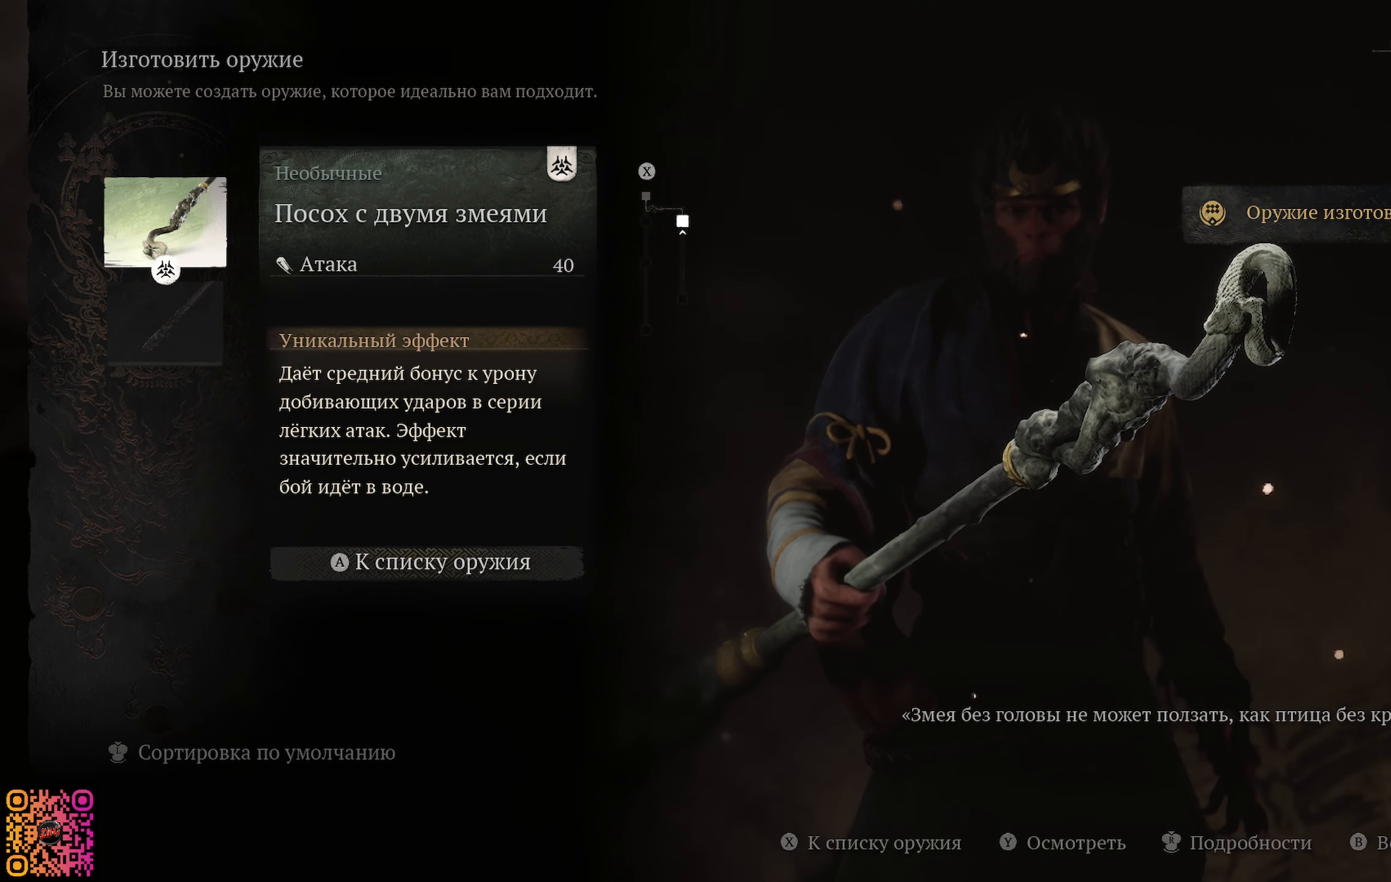
{"buttons": ["B"], "left_stick": "center", "right_stick": "center", "events": [[384, "B", "down"]]}
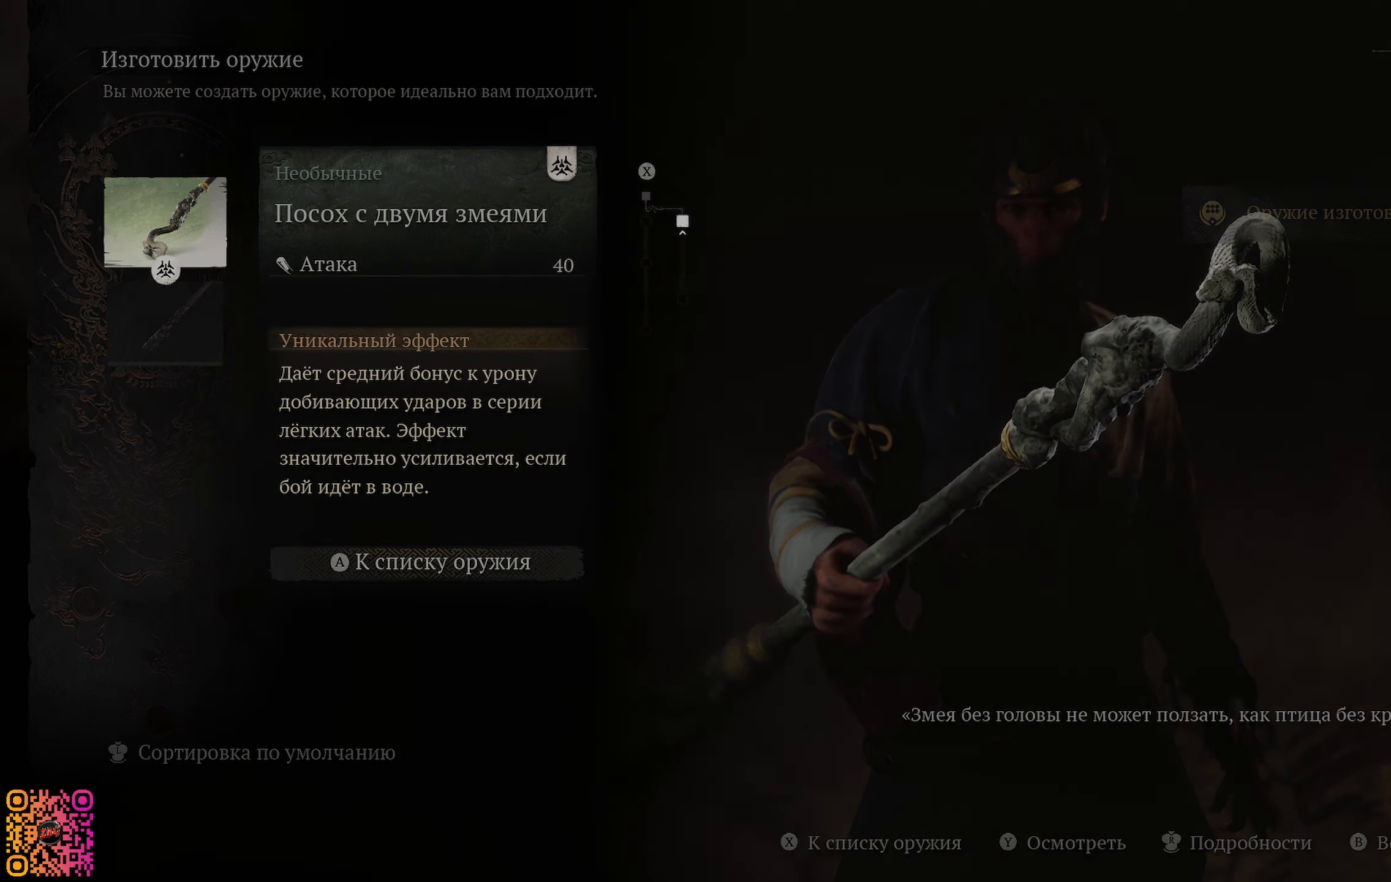
{"buttons": [], "left_stick": "center", "right_stick": "center", "events": [[17, "B", "up"]]}
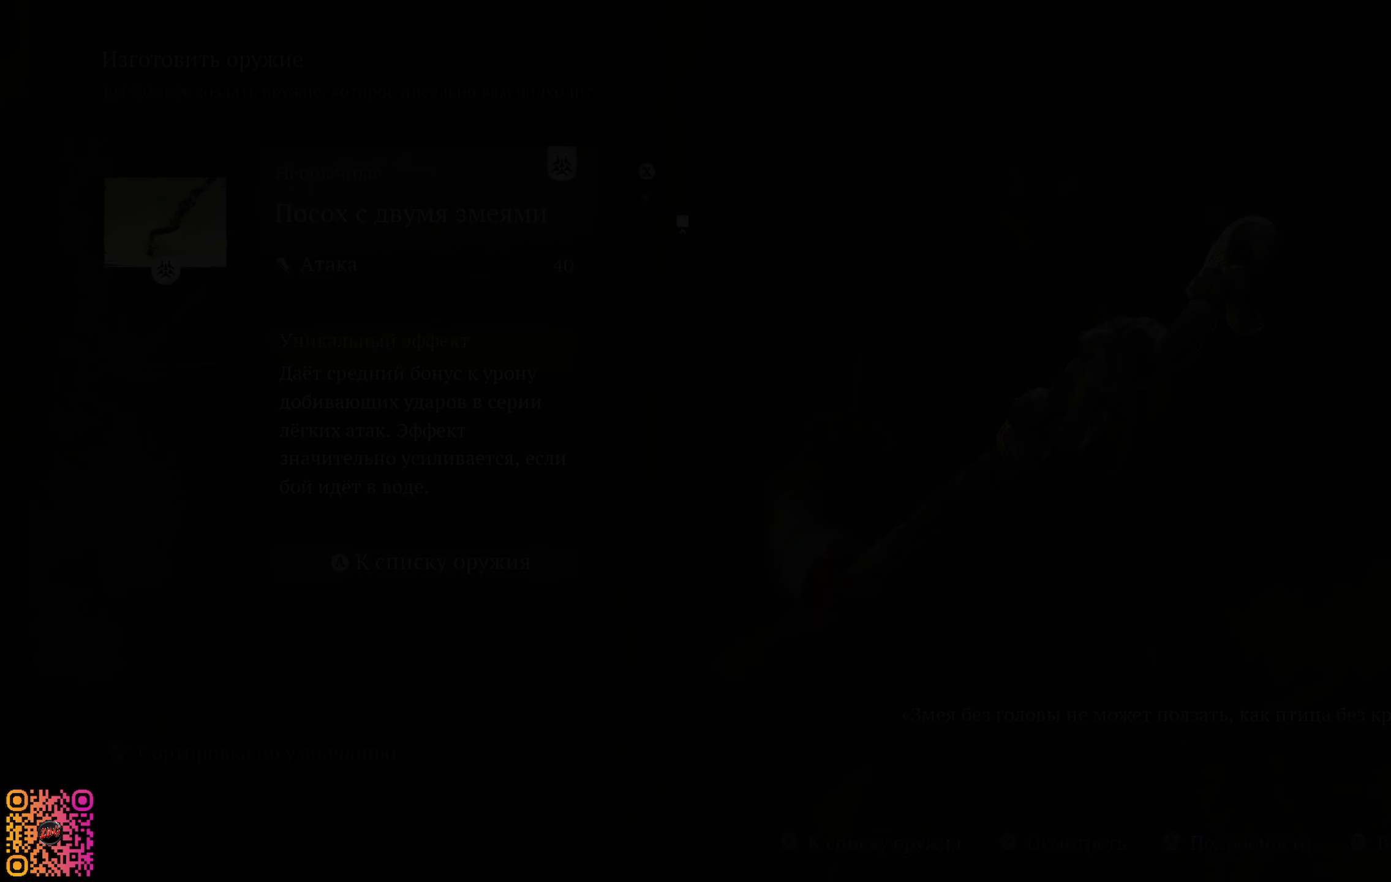
{"buttons": [], "left_stick": "center", "right_stick": "center", "events": []}
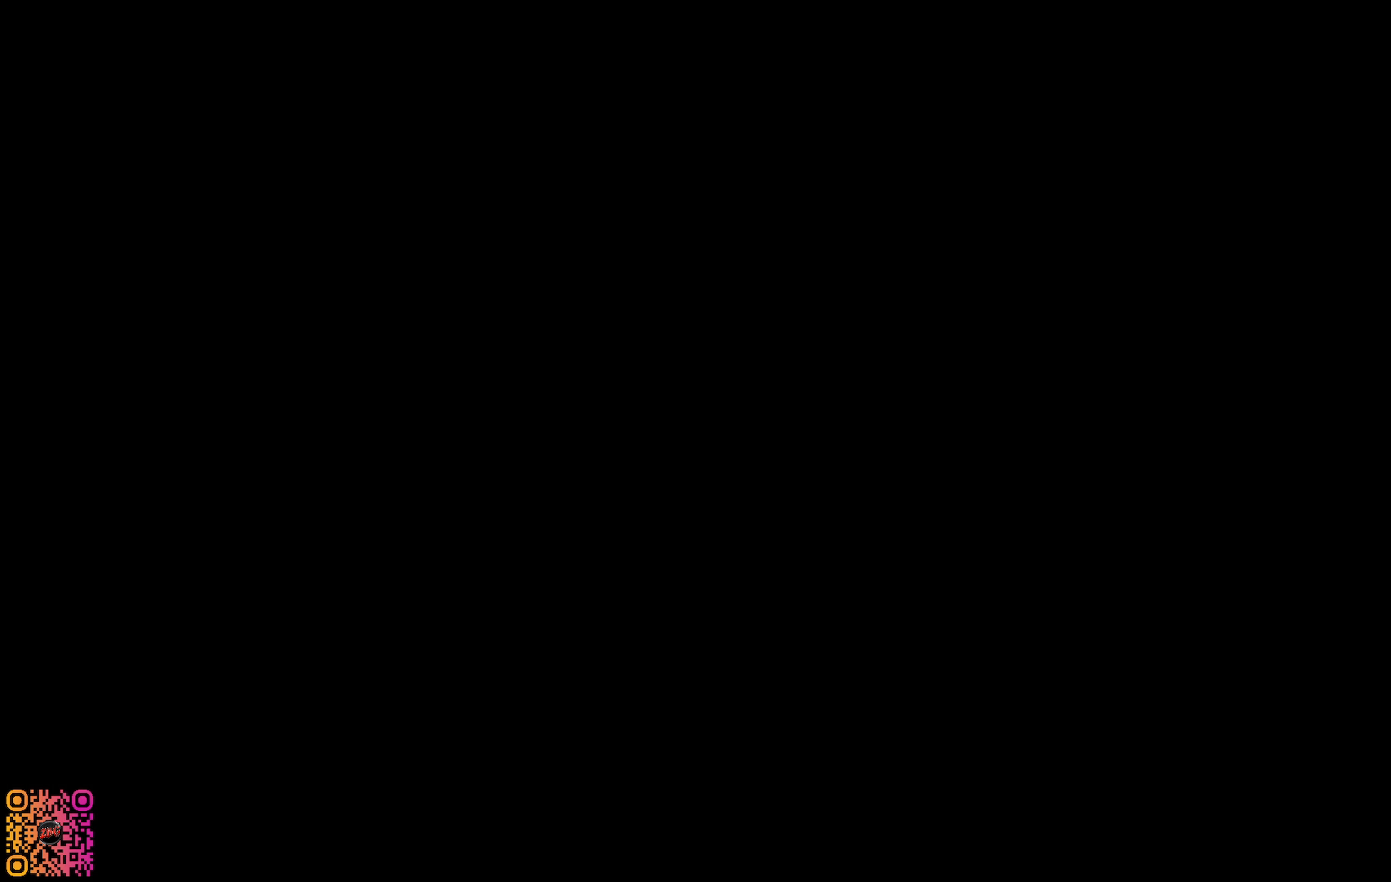
{"buttons": [], "left_stick": "center", "right_stick": "center", "events": []}
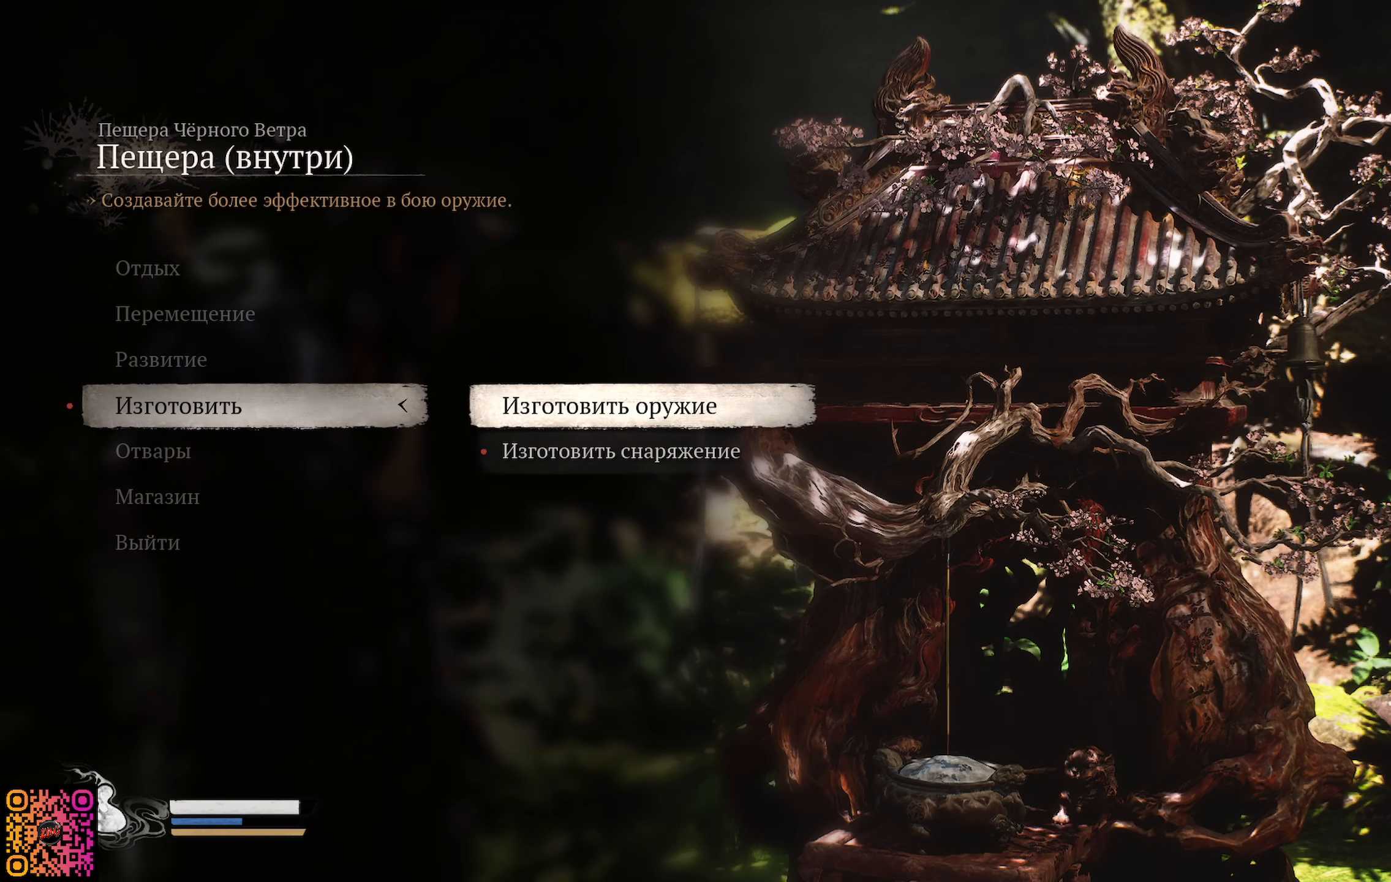
{"buttons": [], "left_stick": "center", "right_stick": "center", "events": []}
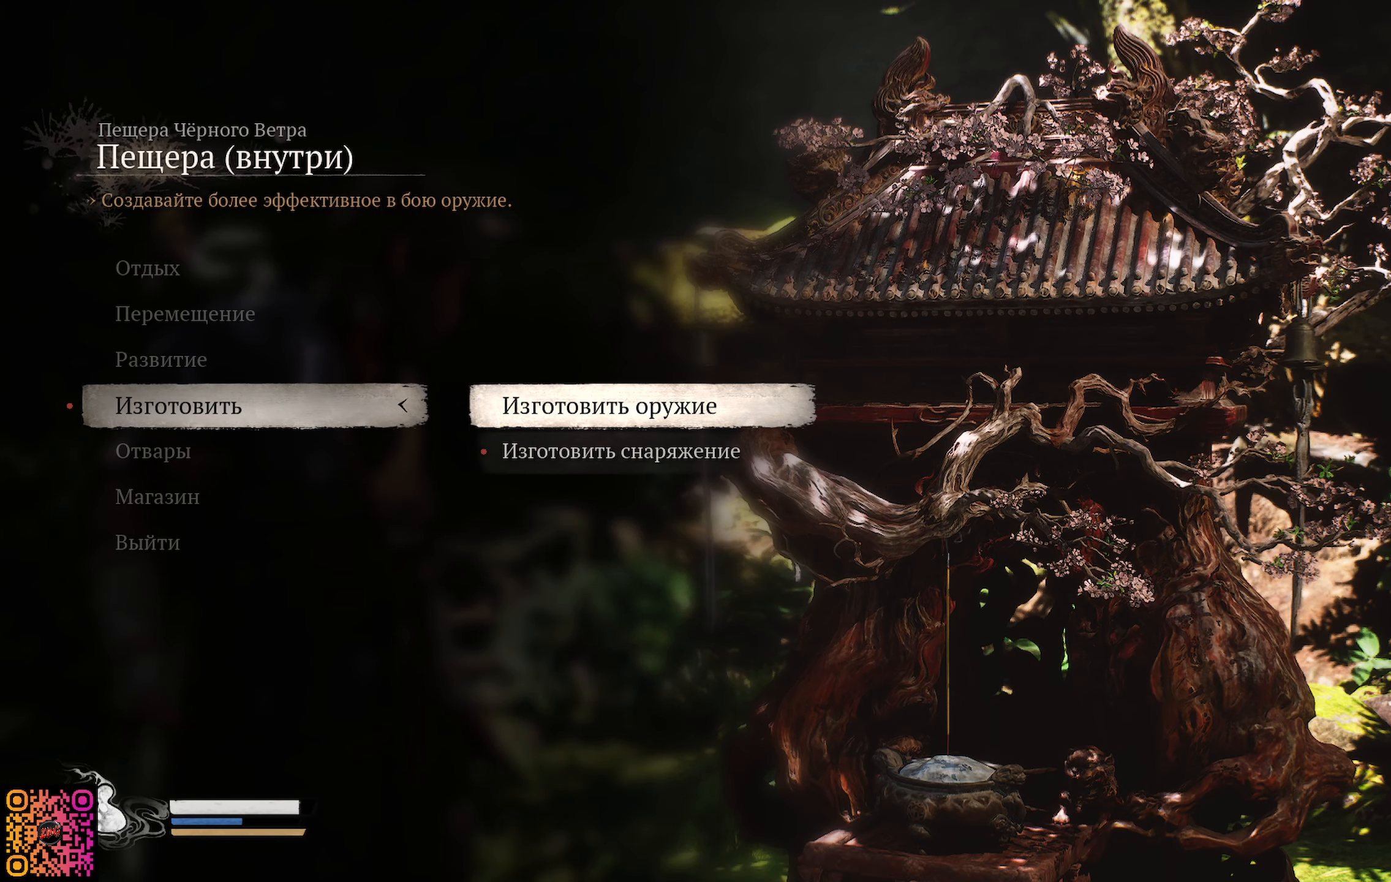
{"buttons": [], "left_stick": "center", "right_stick": "center", "events": [[367, "DPAD_DOWN", "down"], [484, "DPAD_DOWN", "up"]]}
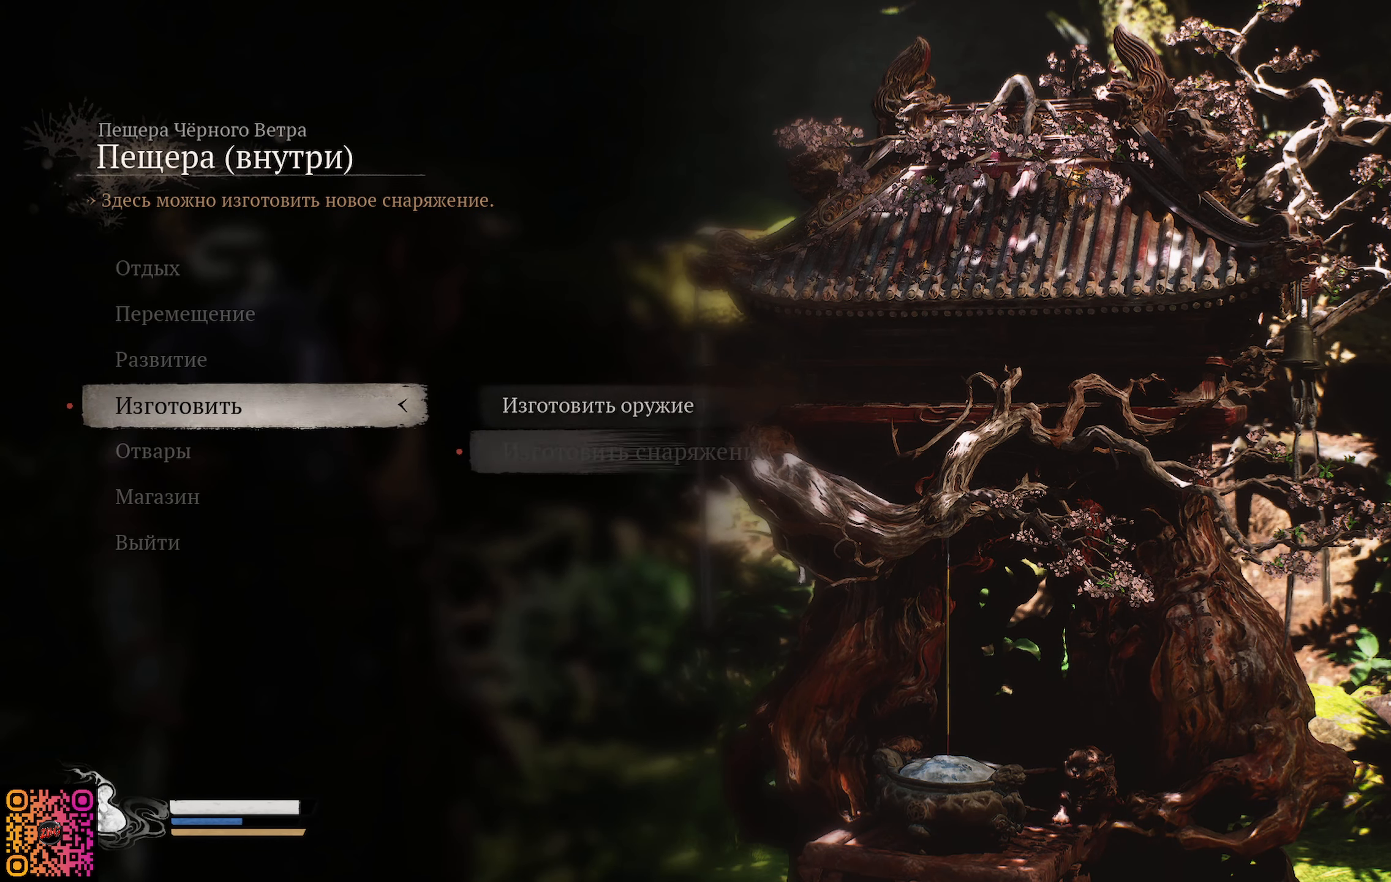
{"buttons": [], "left_stick": "center", "right_stick": "center", "events": [[167, "A", "down"], [333, "A", "up"]]}
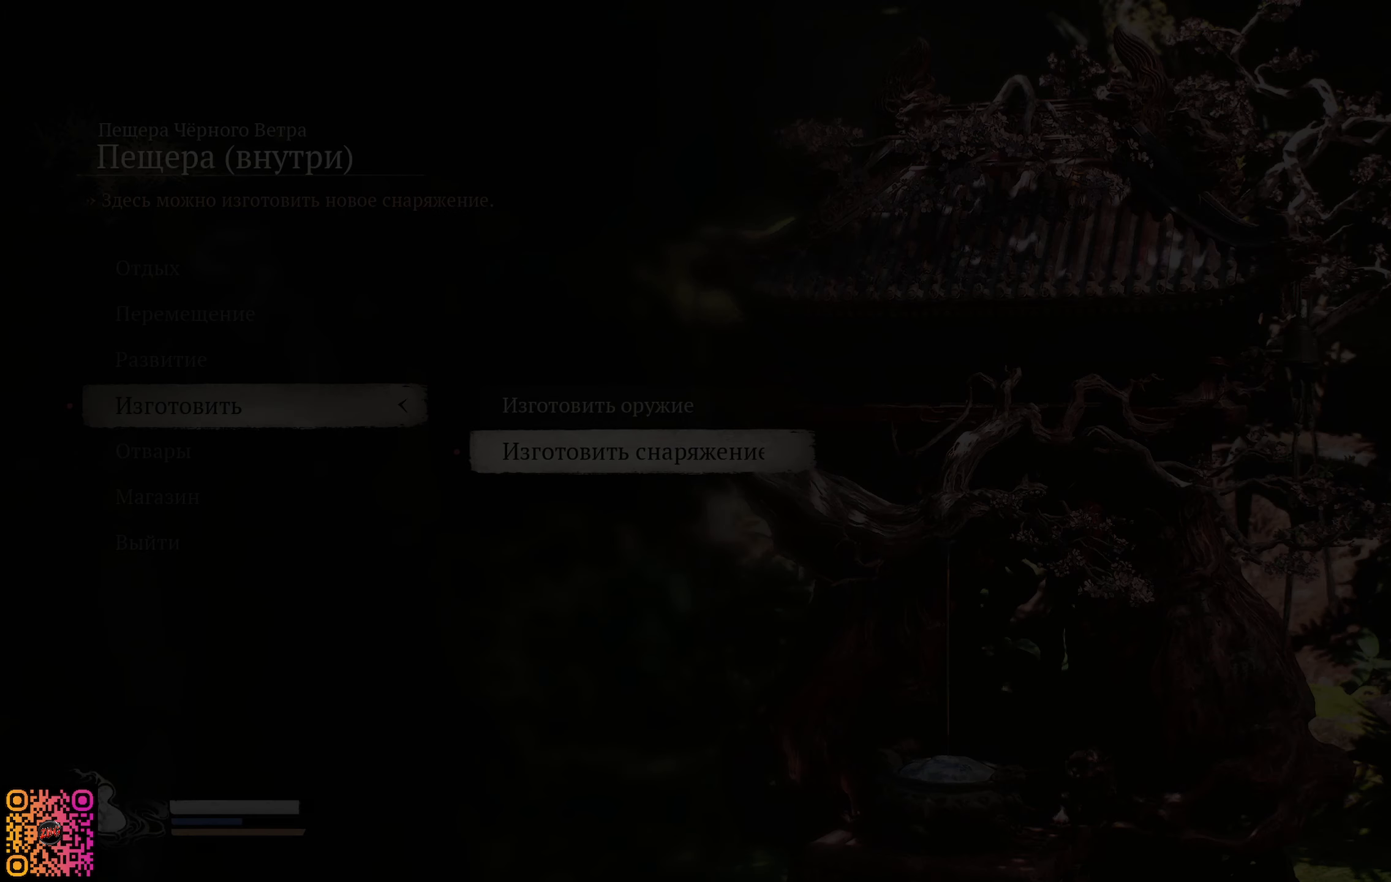
{"buttons": [], "left_stick": "center", "right_stick": "center", "events": []}
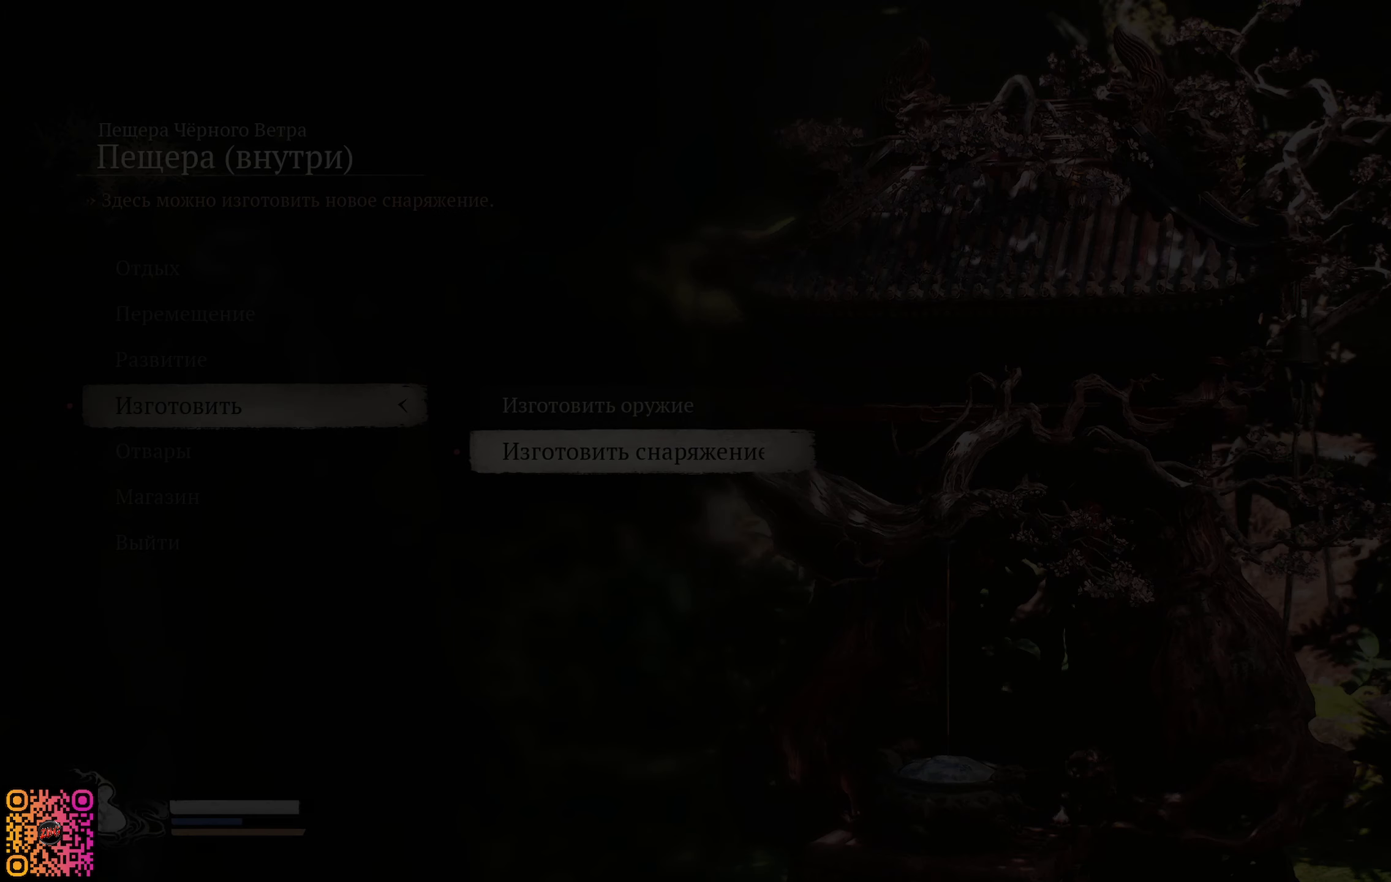
{"buttons": [], "left_stick": "center", "right_stick": "center", "events": []}
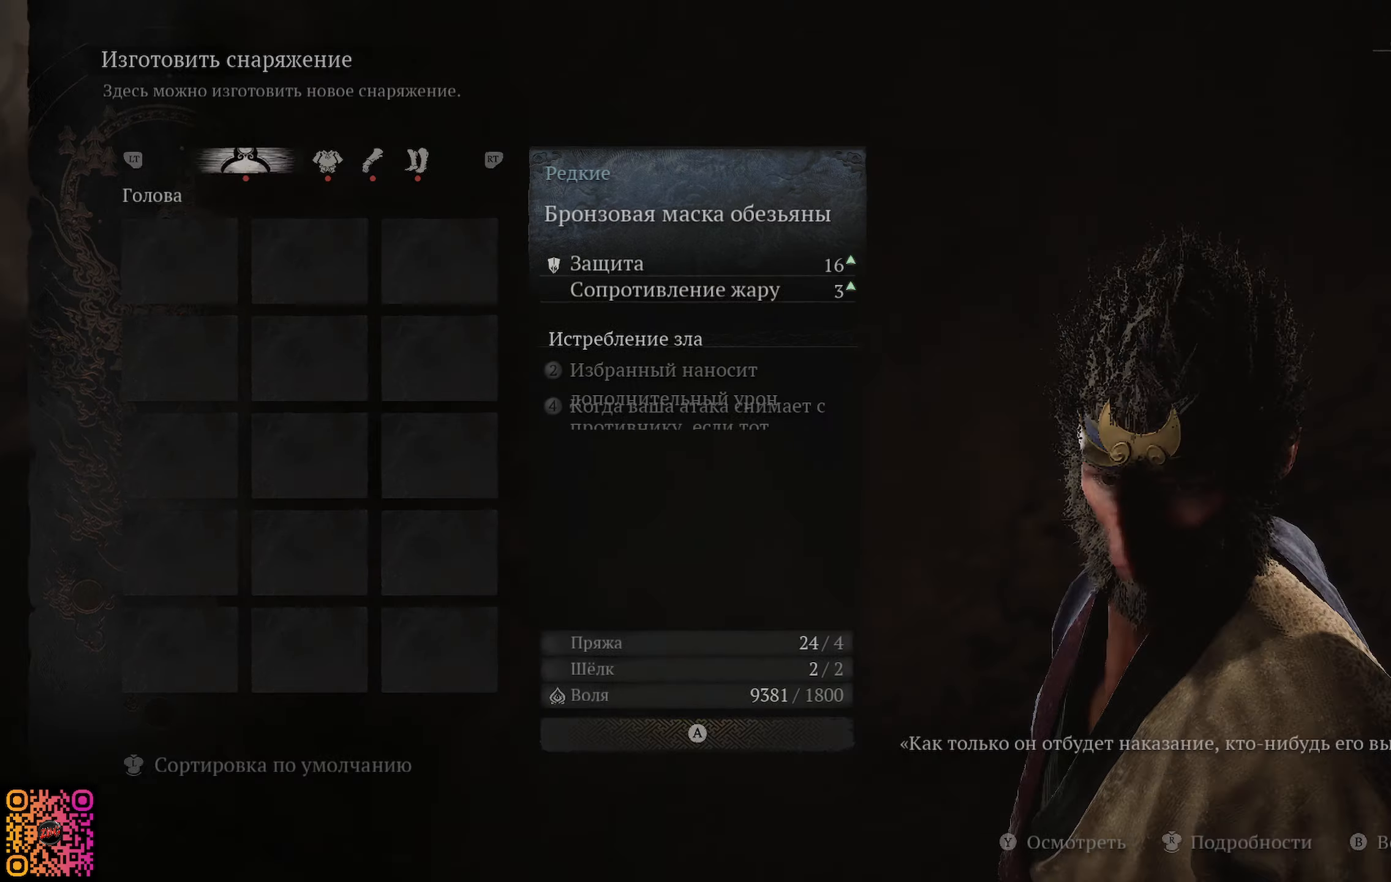
{"buttons": [], "left_stick": "center", "right_stick": "center", "events": []}
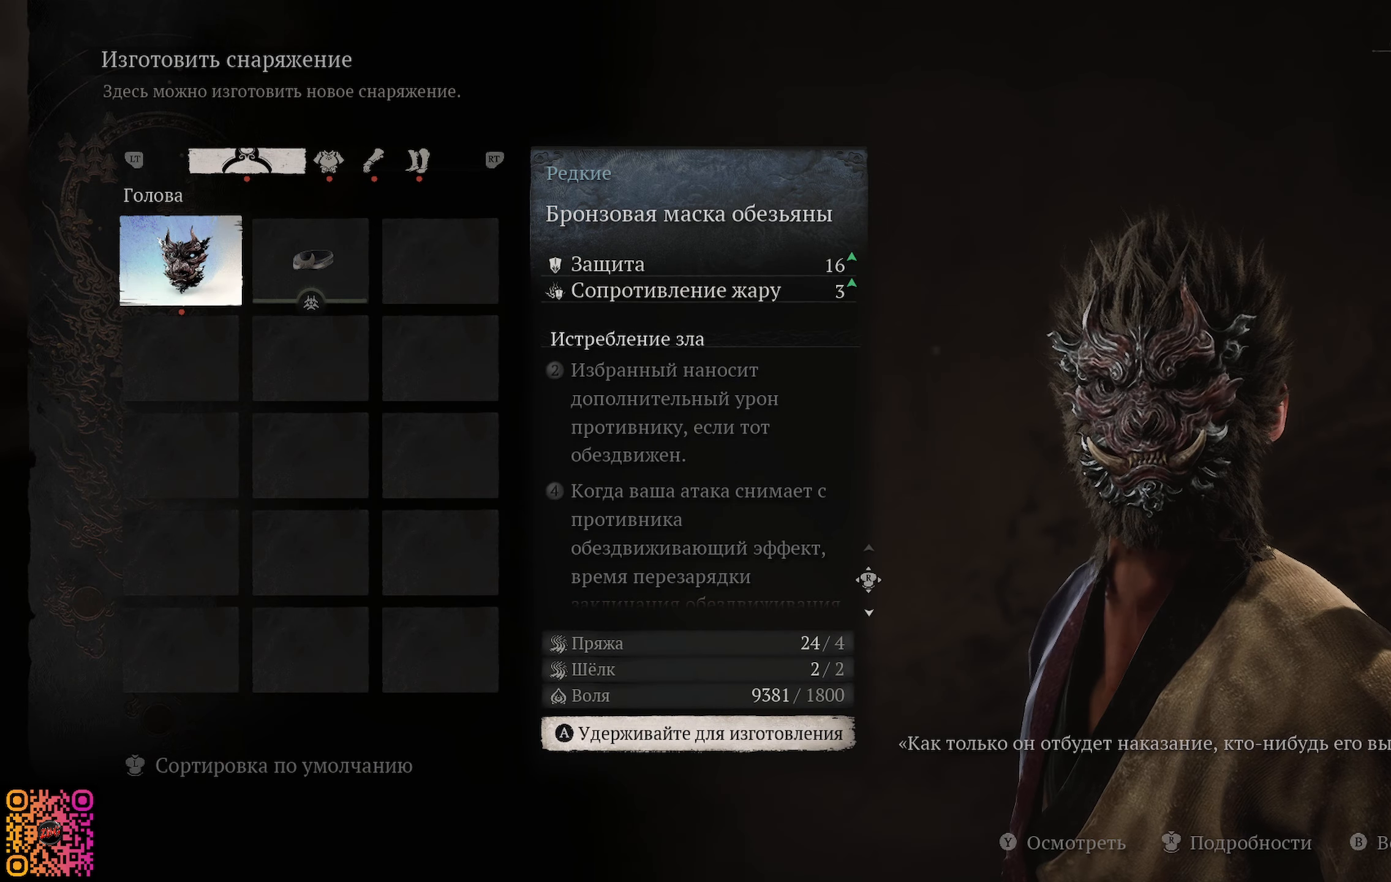
{"buttons": [], "left_stick": "center", "right_stick": "center", "events": []}
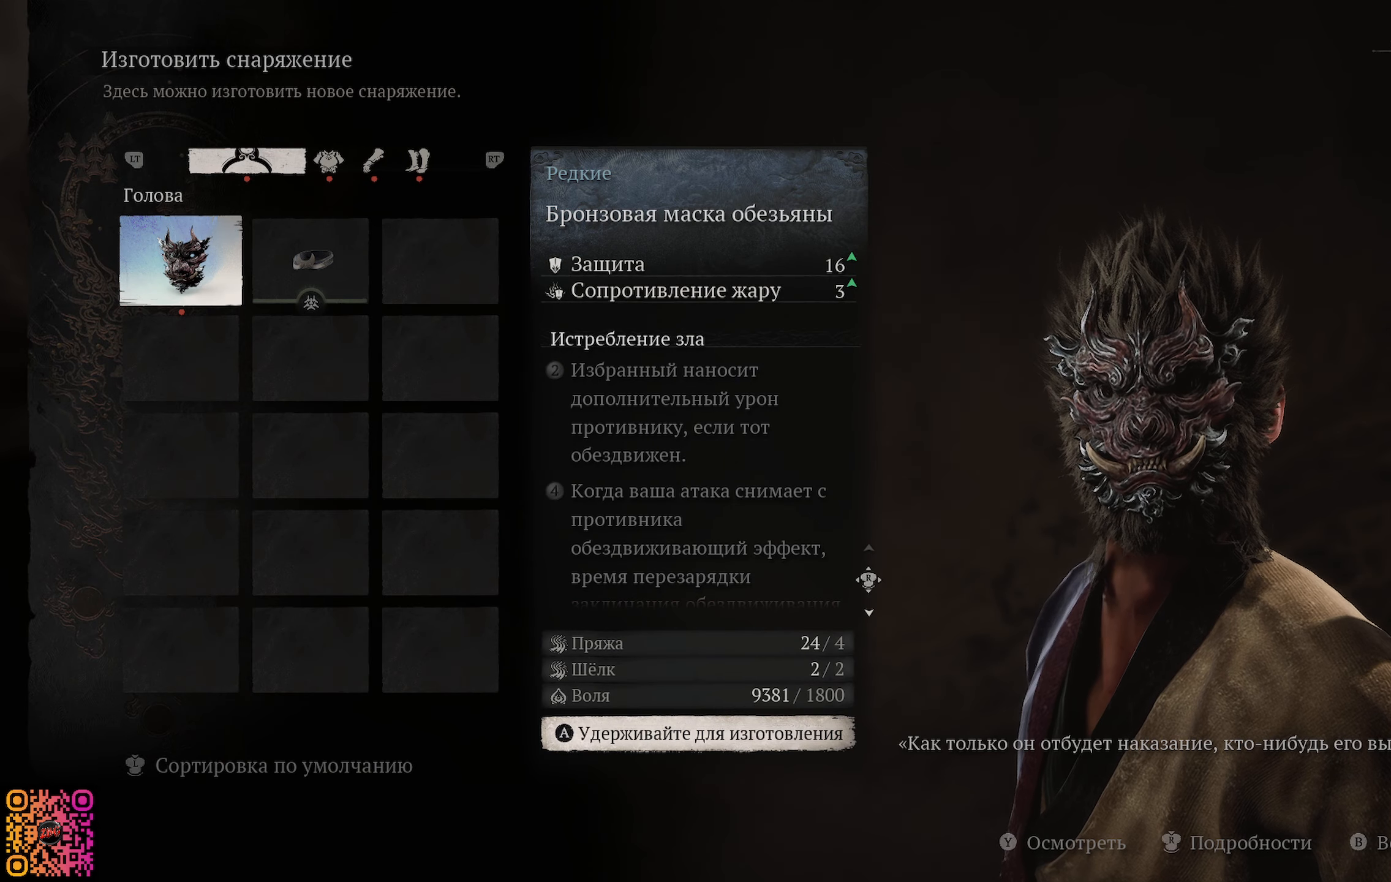
{"buttons": [], "left_stick": "center", "right_stick": "center", "events": []}
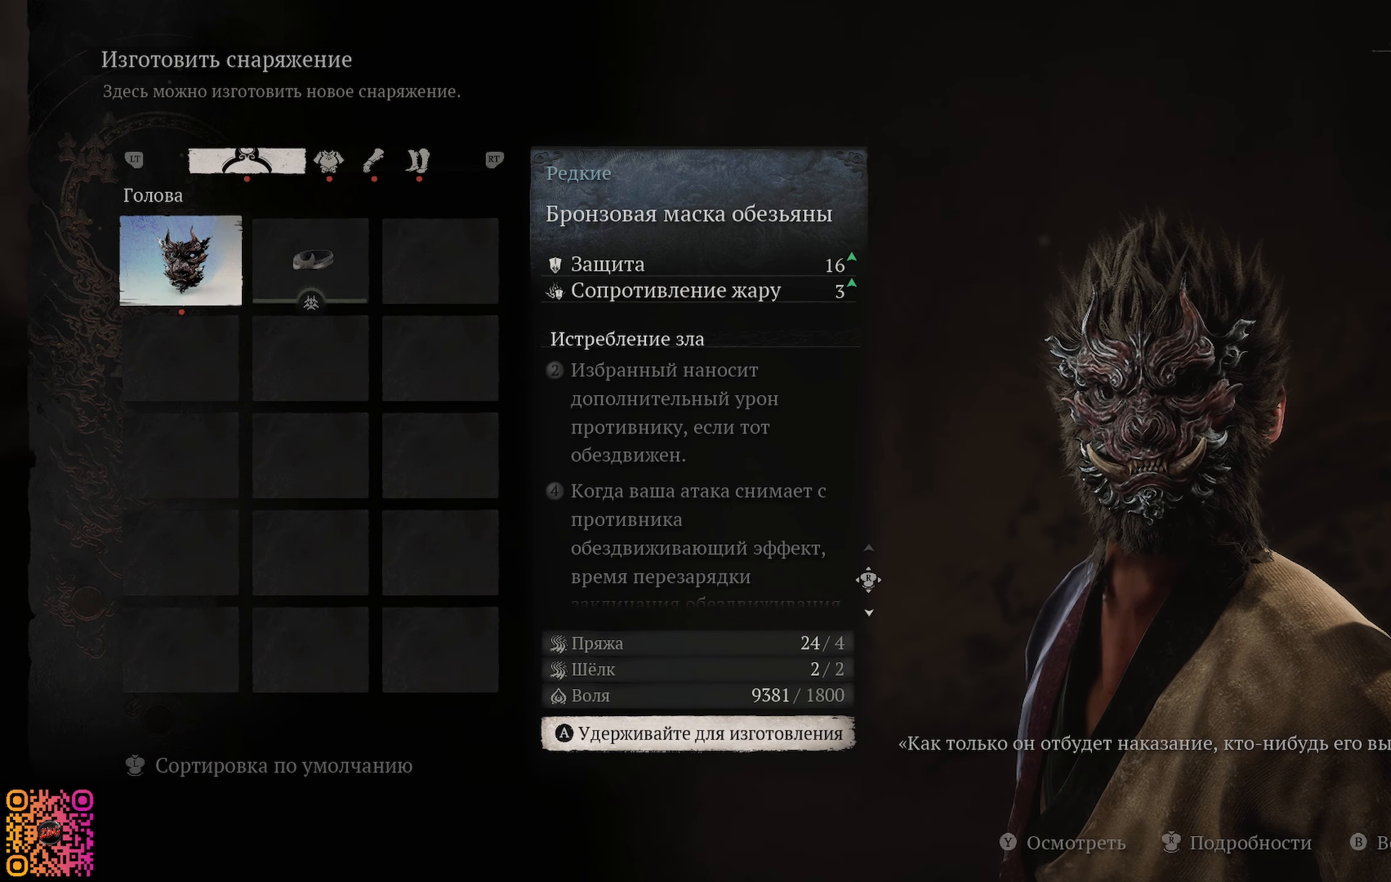
{"buttons": [], "left_stick": "center", "right_stick": "center", "events": [[284, "DPAD_RIGHT", "down"], [400, "DPAD_RIGHT", "up"]]}